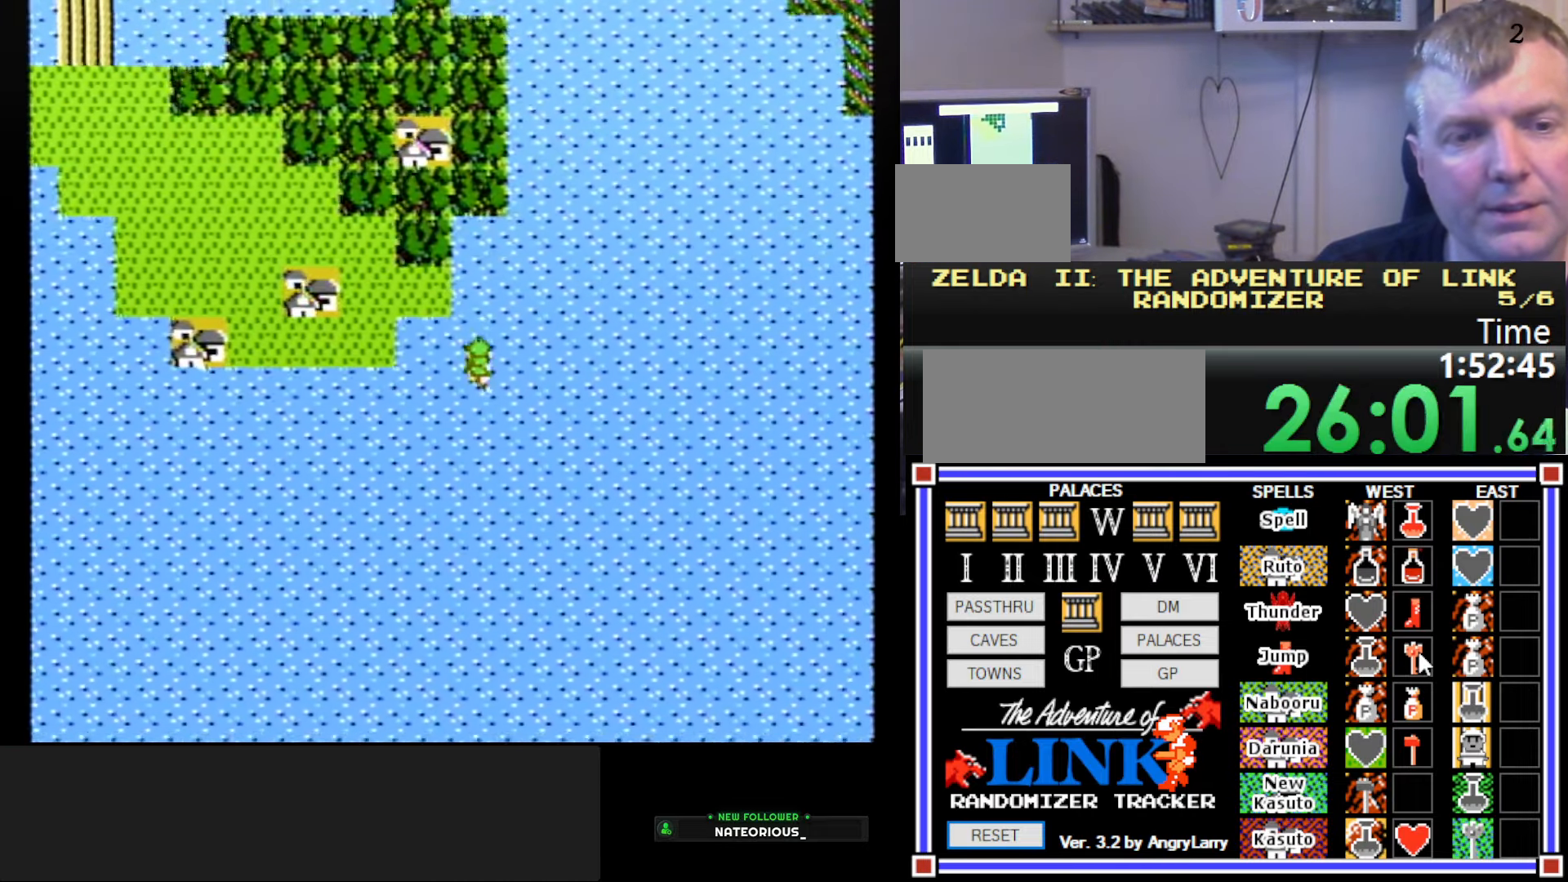
Gameplay with a controller (Nintendo layout); each line is a JSON object with the inputs held at the frame after it. "events" lists button and stick changes between this image and that frame as [ms after this image, input, new state], when the widget could be followed in between. Not read: L3 R3.
{"buttons": ["DPAD_LEFT"], "events": [[300, "DPAD_UP", "up"], [400, "DPAD_LEFT", "down"]]}
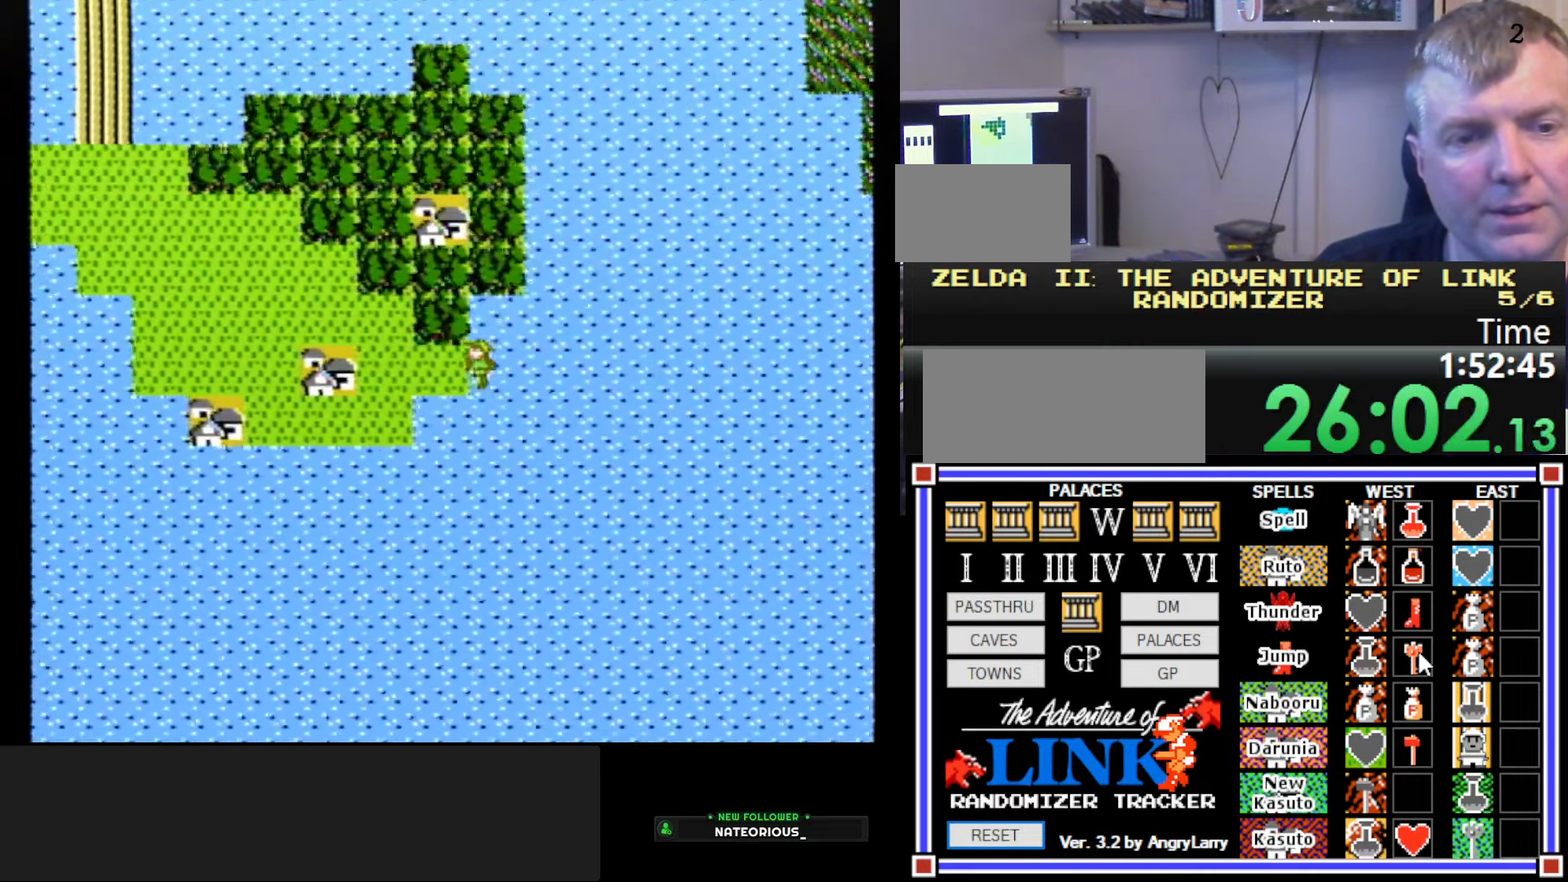
{"buttons": ["DPAD_LEFT"], "events": []}
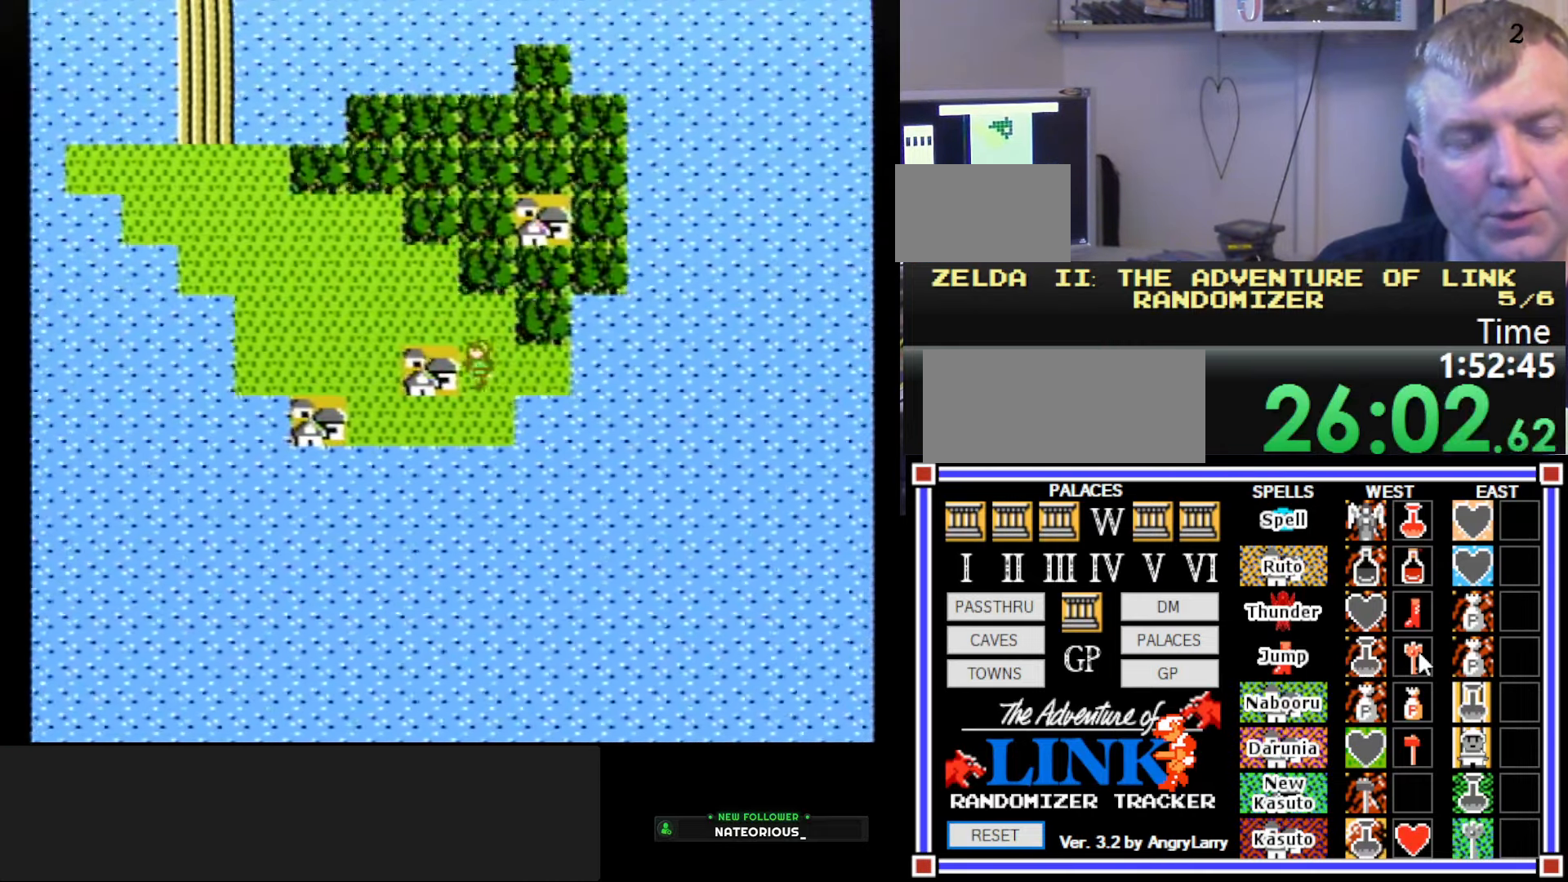
{"buttons": [], "events": [[417, "DPAD_LEFT", "up"]]}
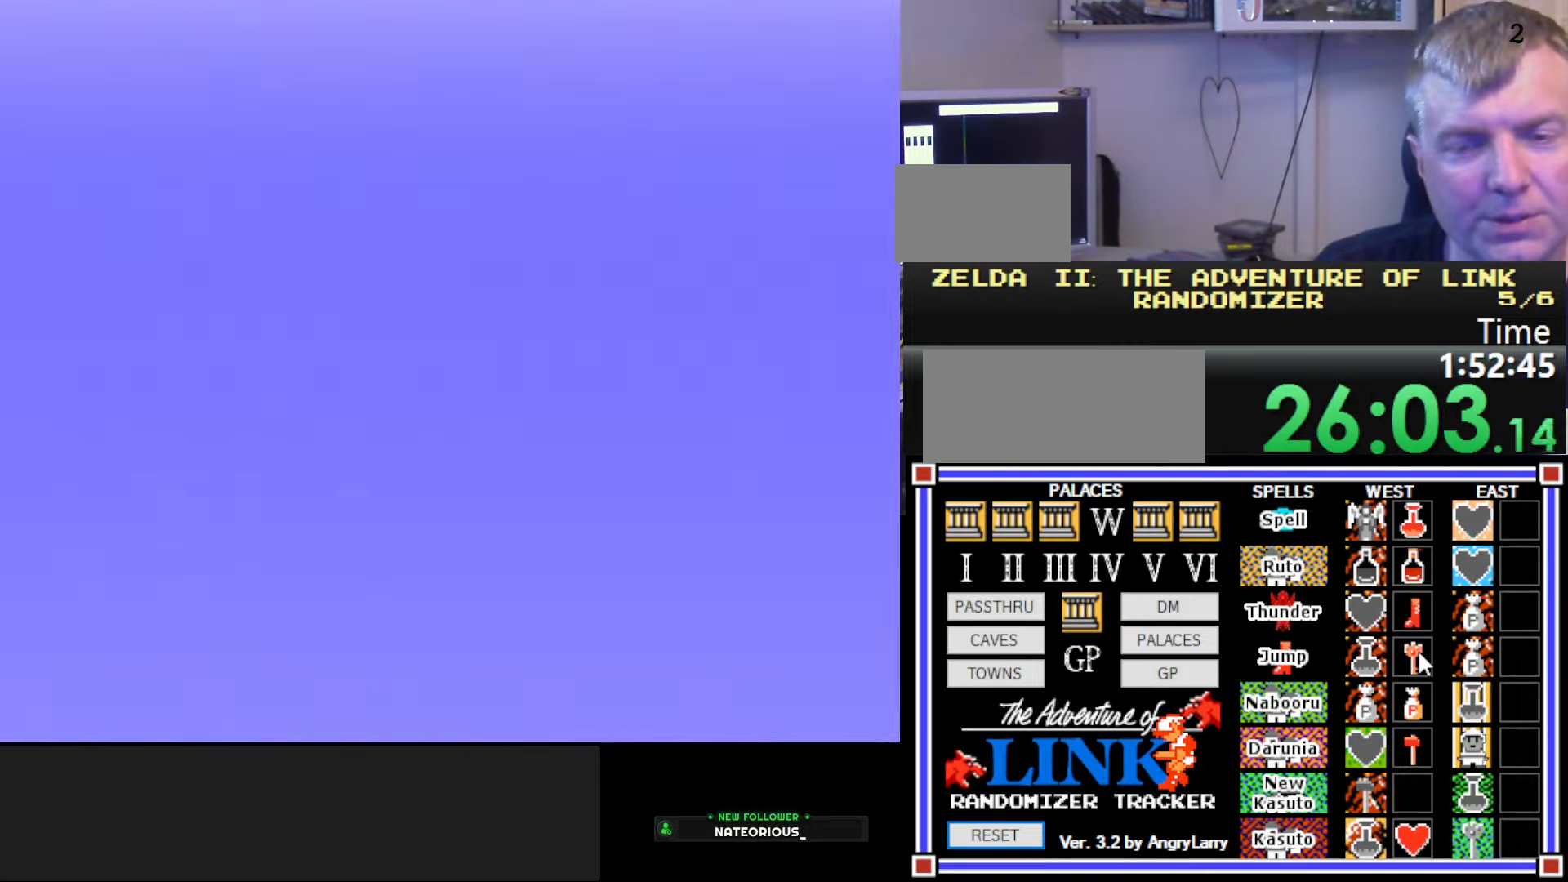
{"buttons": ["DPAD_LEFT"], "events": [[167, "DPAD_LEFT", "down"]]}
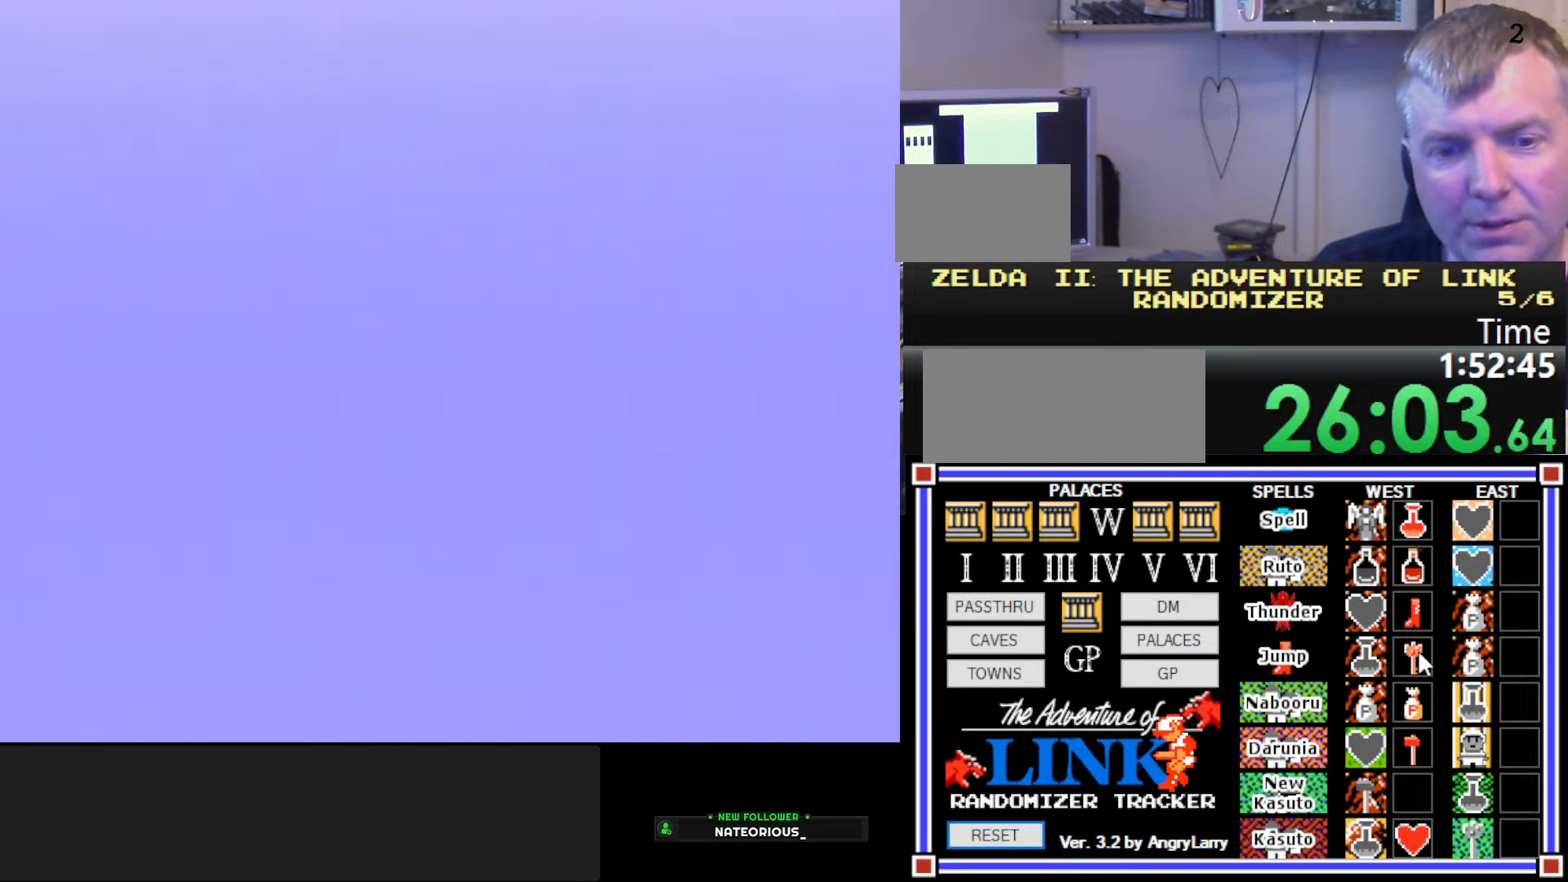
{"buttons": ["DPAD_LEFT"], "events": []}
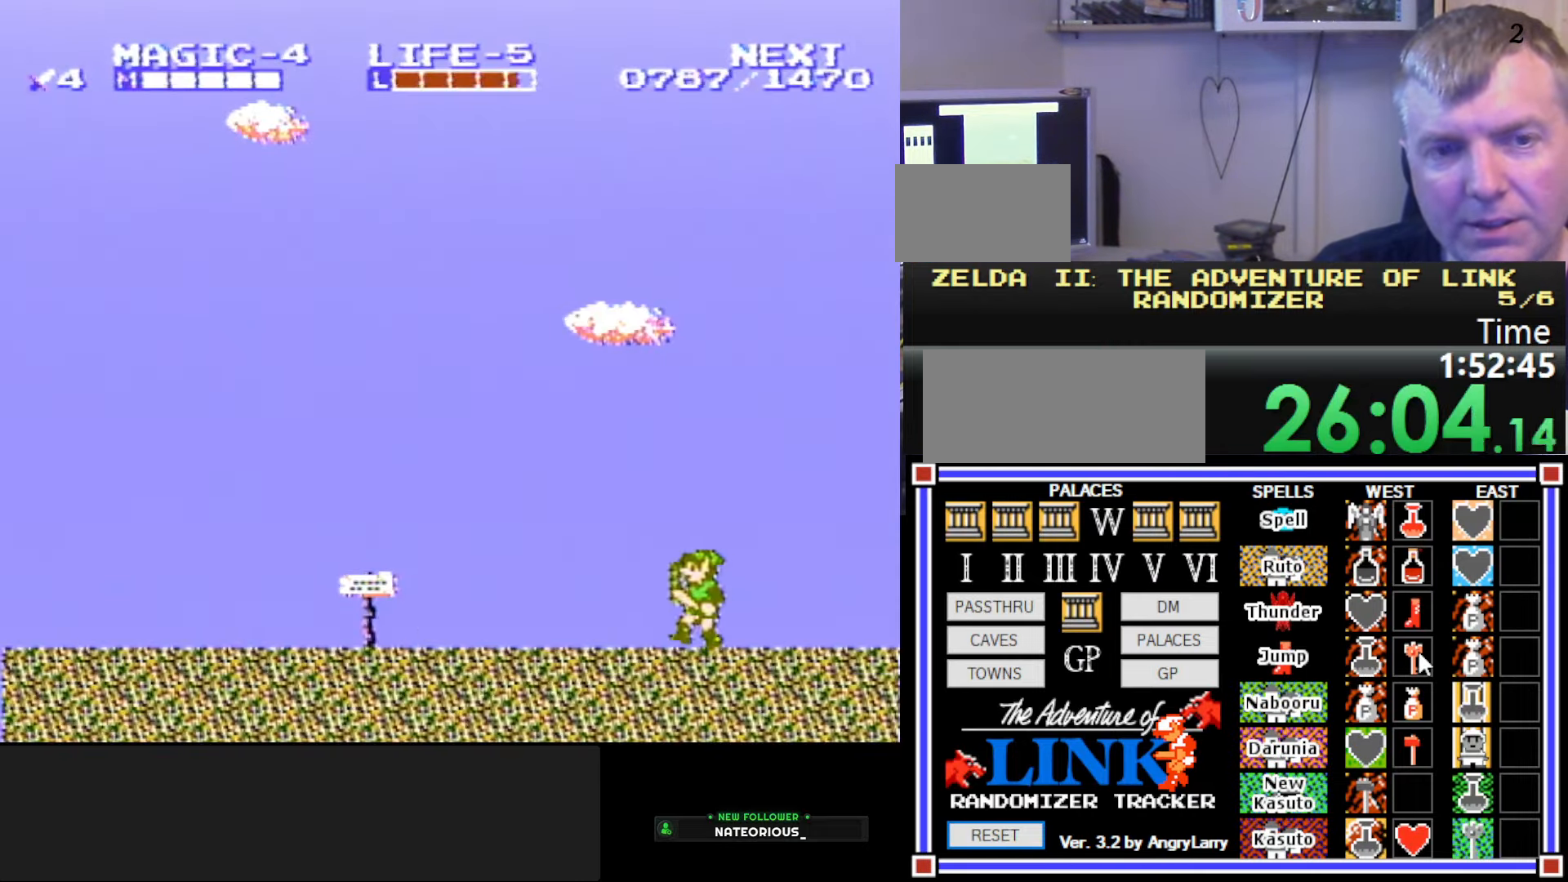
{"buttons": ["DPAD_LEFT"], "events": []}
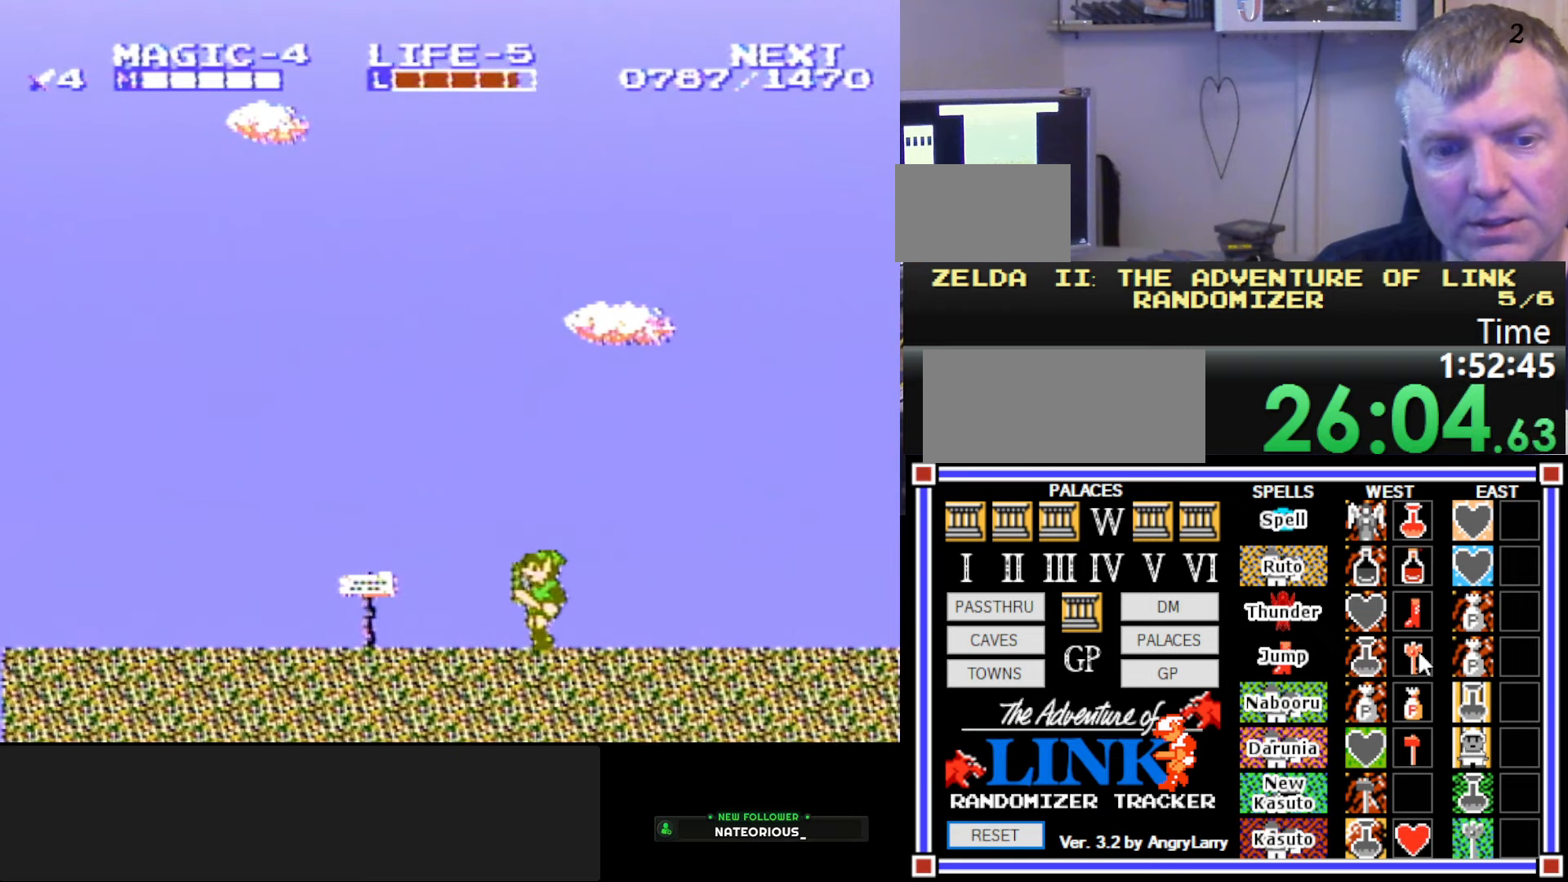
{"buttons": ["B"], "events": [[500, "B", "down"], [500, "DPAD_LEFT", "up"]]}
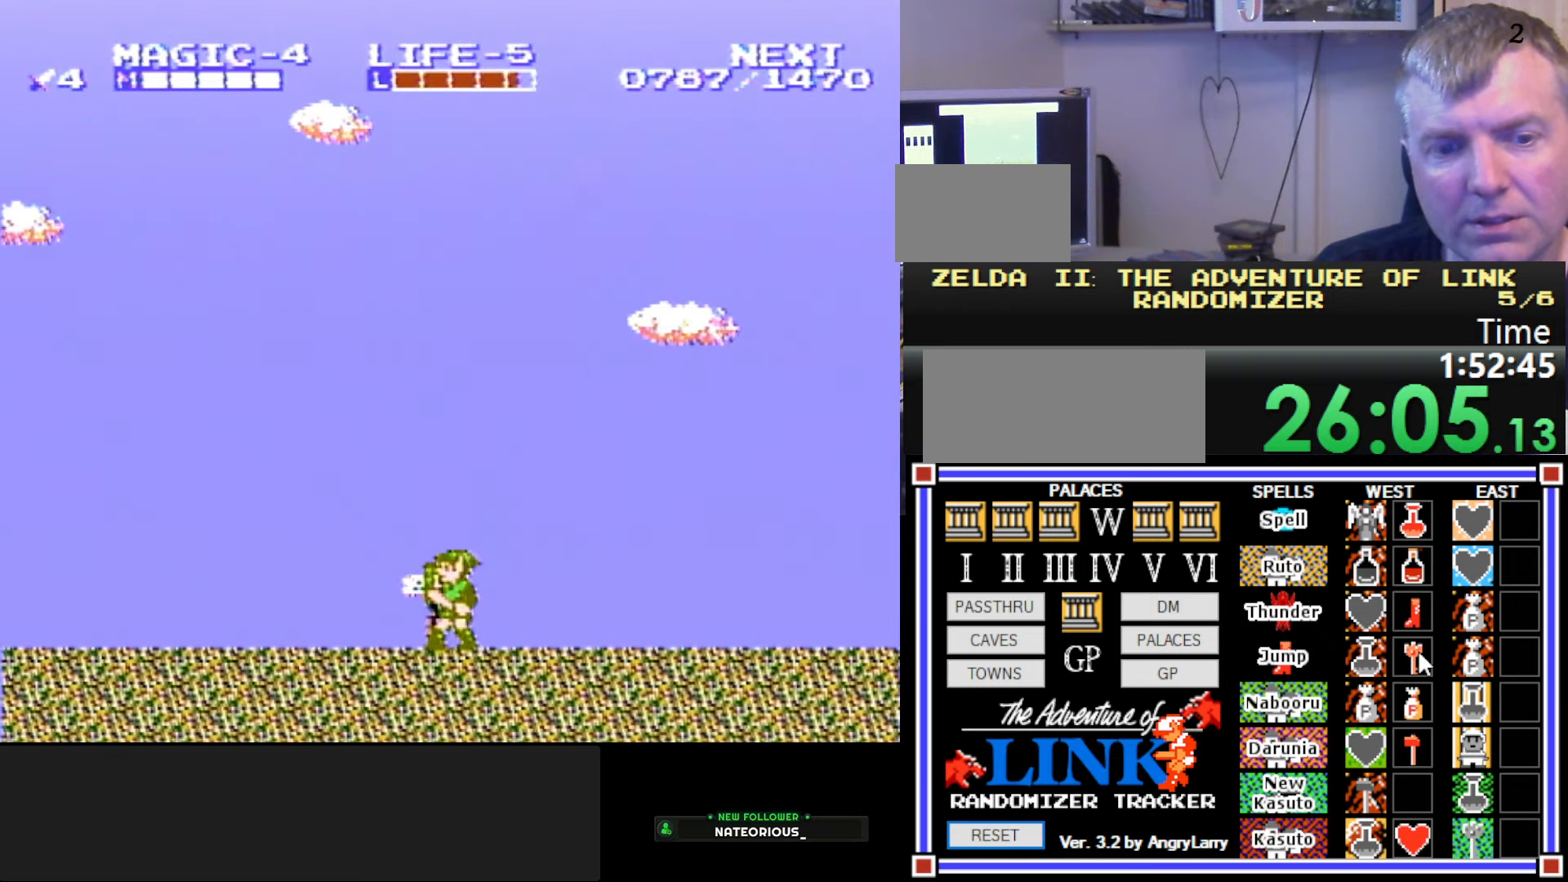
{"buttons": ["DPAD_RIGHT"], "events": [[133, "B", "up"], [216, "DPAD_RIGHT", "down"]]}
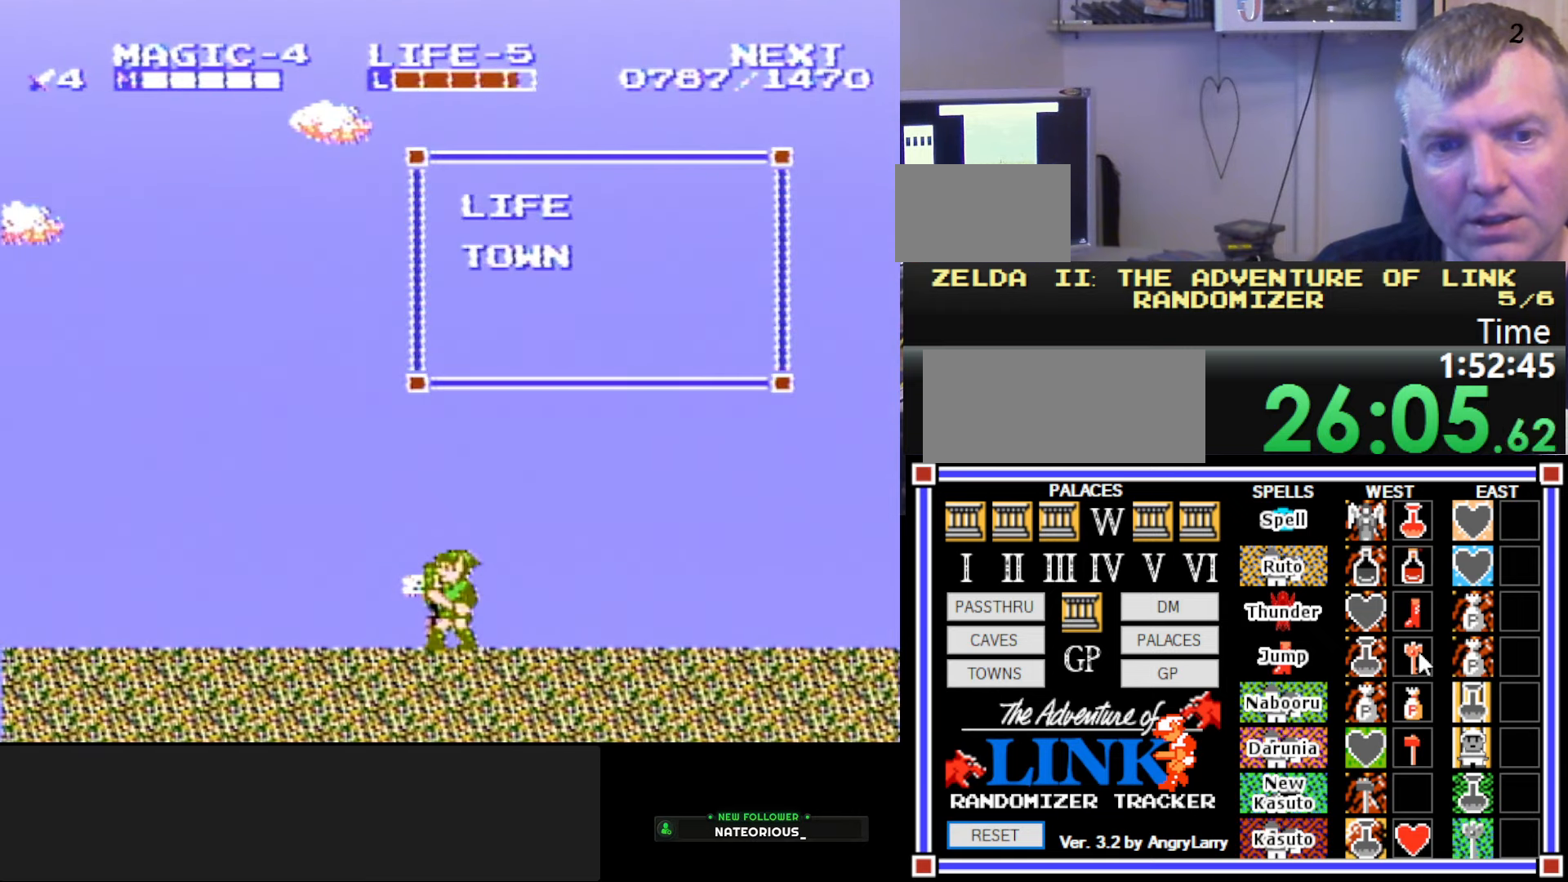
{"buttons": ["A", "B", "DPAD_RIGHT"], "events": [[66, "B", "down"], [216, "B", "up"], [433, "A", "down"], [500, "B", "down"]]}
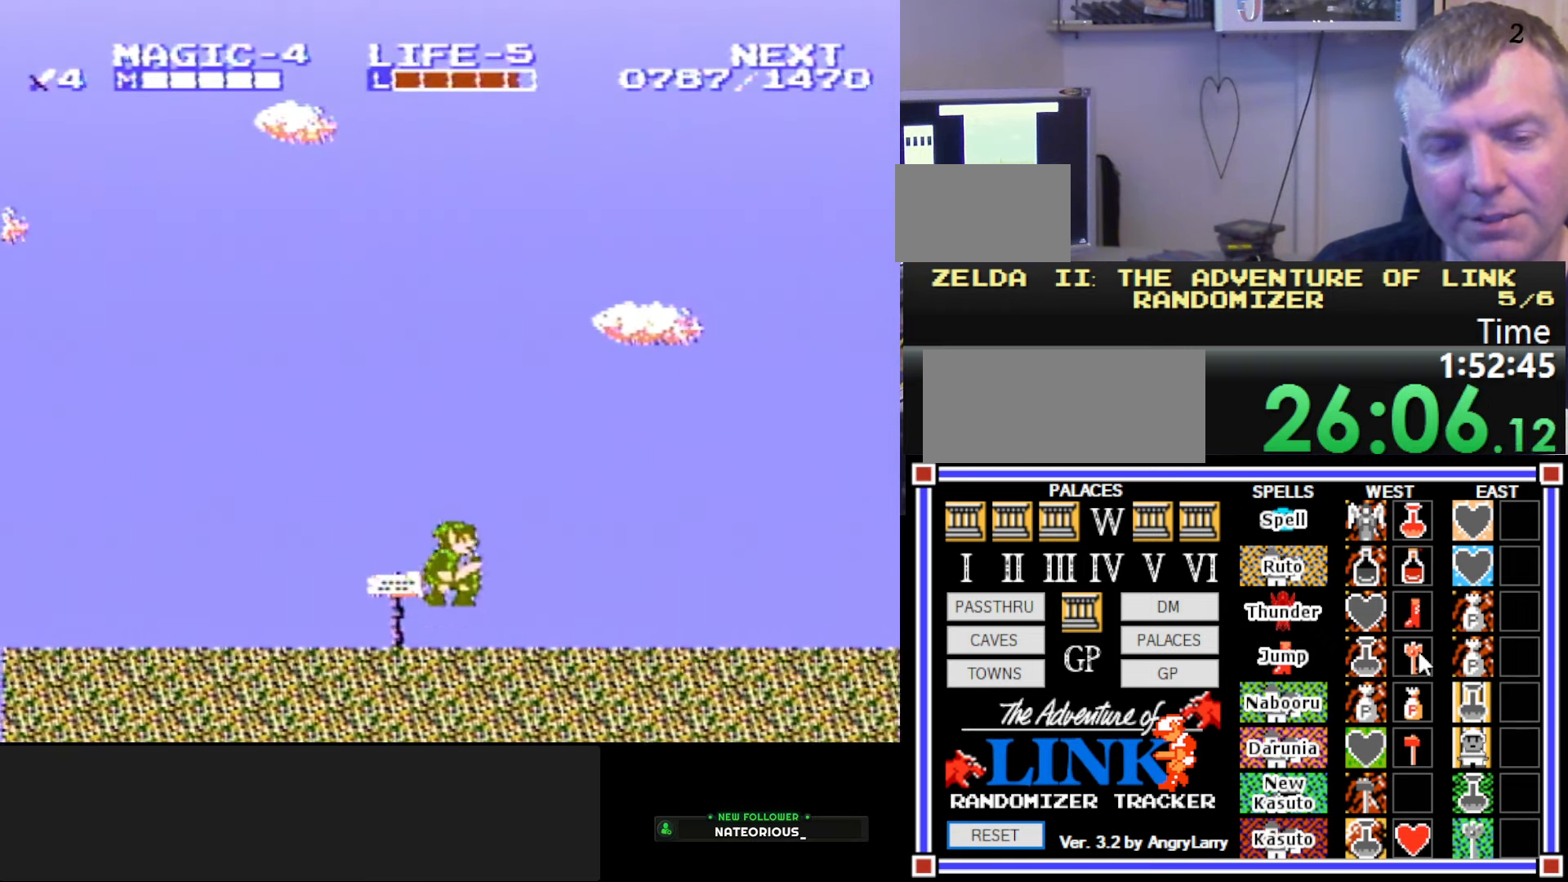
{"buttons": ["DPAD_RIGHT"], "events": [[50, "A", "up"], [216, "B", "up"]]}
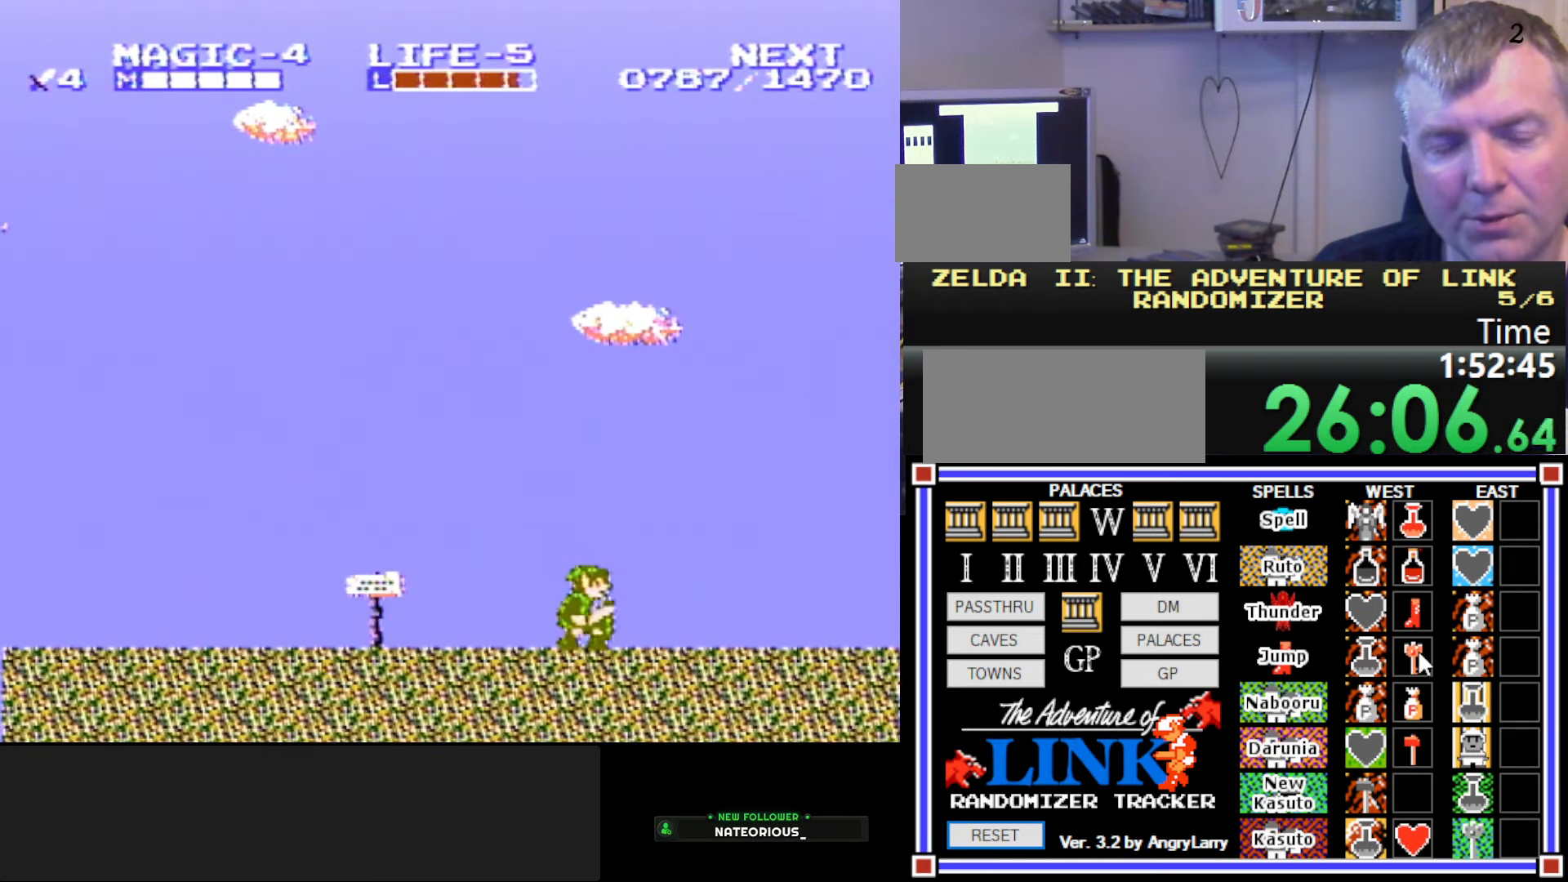
{"buttons": ["DPAD_RIGHT"], "events": [[16, "A", "down"], [66, "B", "down"], [116, "A", "up"], [200, "B", "up"]]}
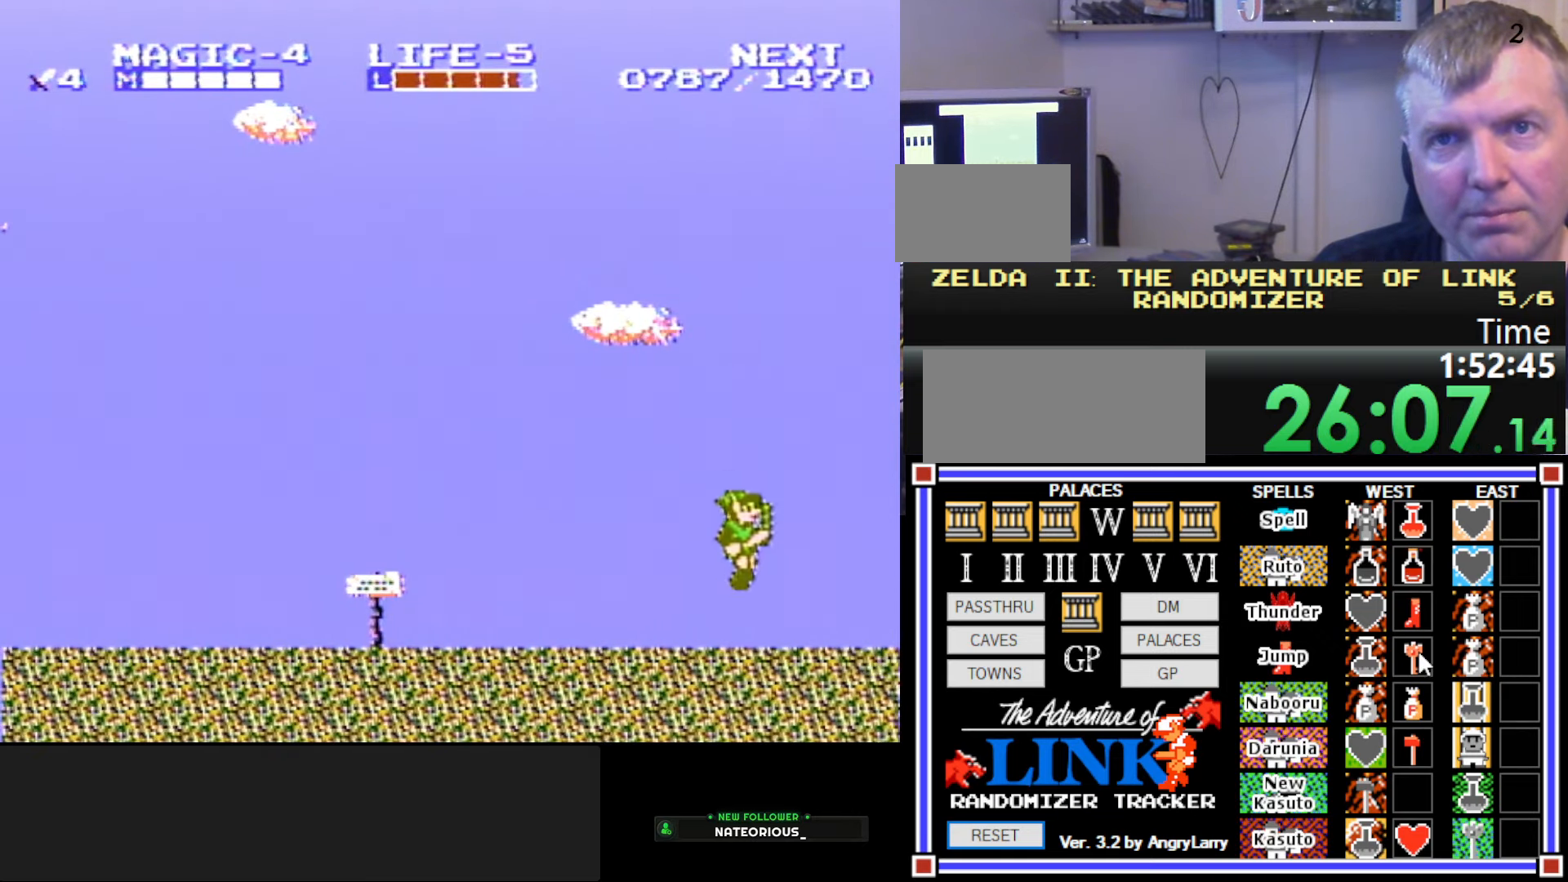
{"buttons": ["B", "DPAD_RIGHT"], "events": [[33, "DPAD_RIGHT", "up"], [166, "DPAD_RIGHT", "down"], [183, "A", "down"], [283, "B", "down"], [366, "A", "up"]]}
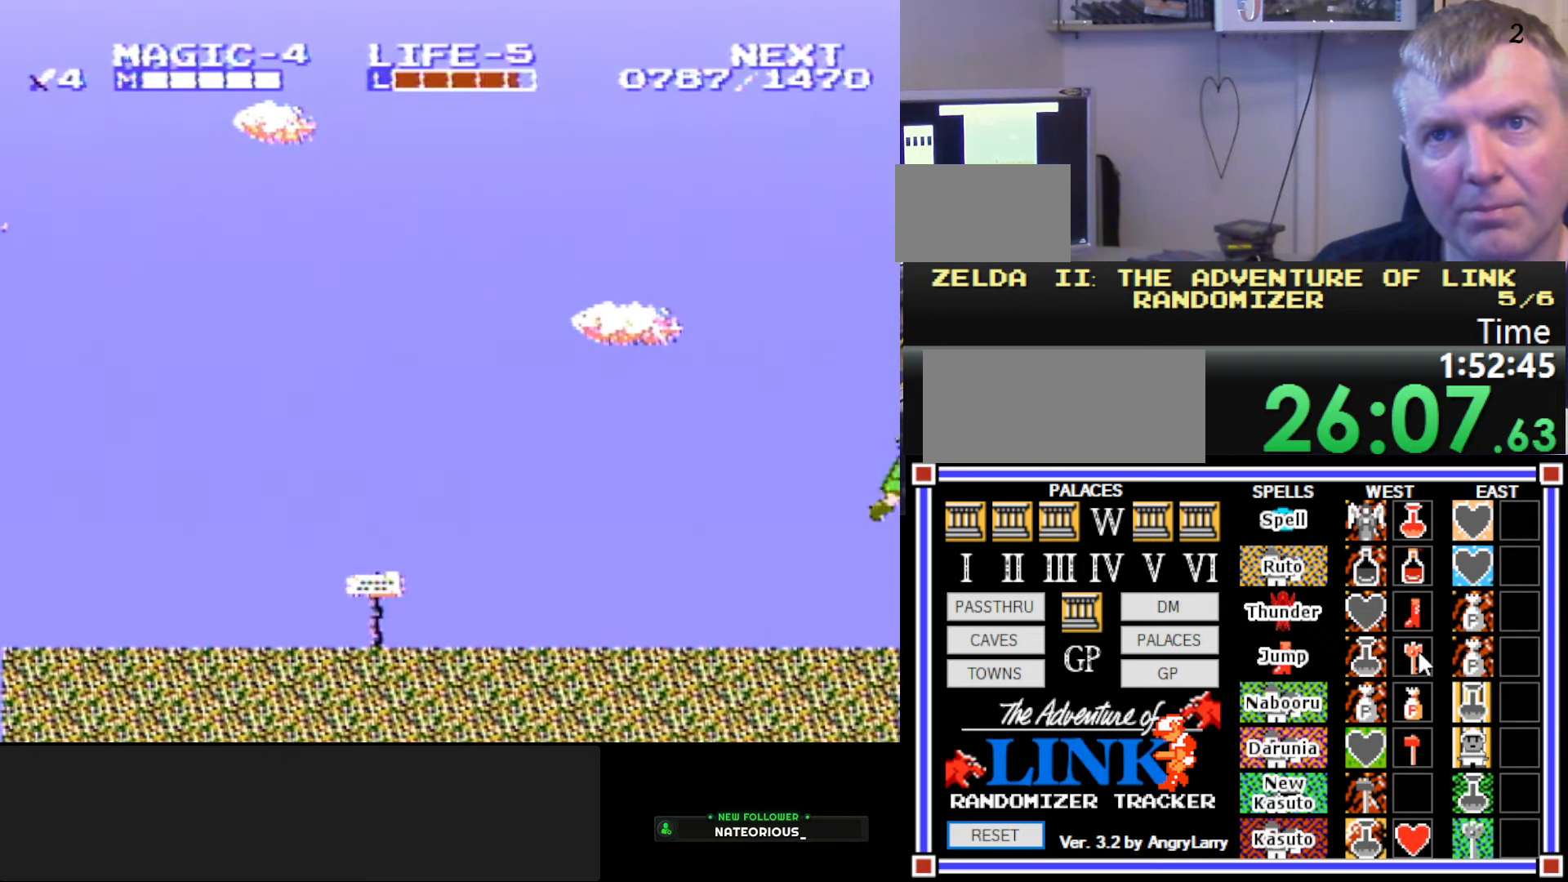
{"buttons": [], "events": [[50, "B", "up"], [366, "DPAD_RIGHT", "up"]]}
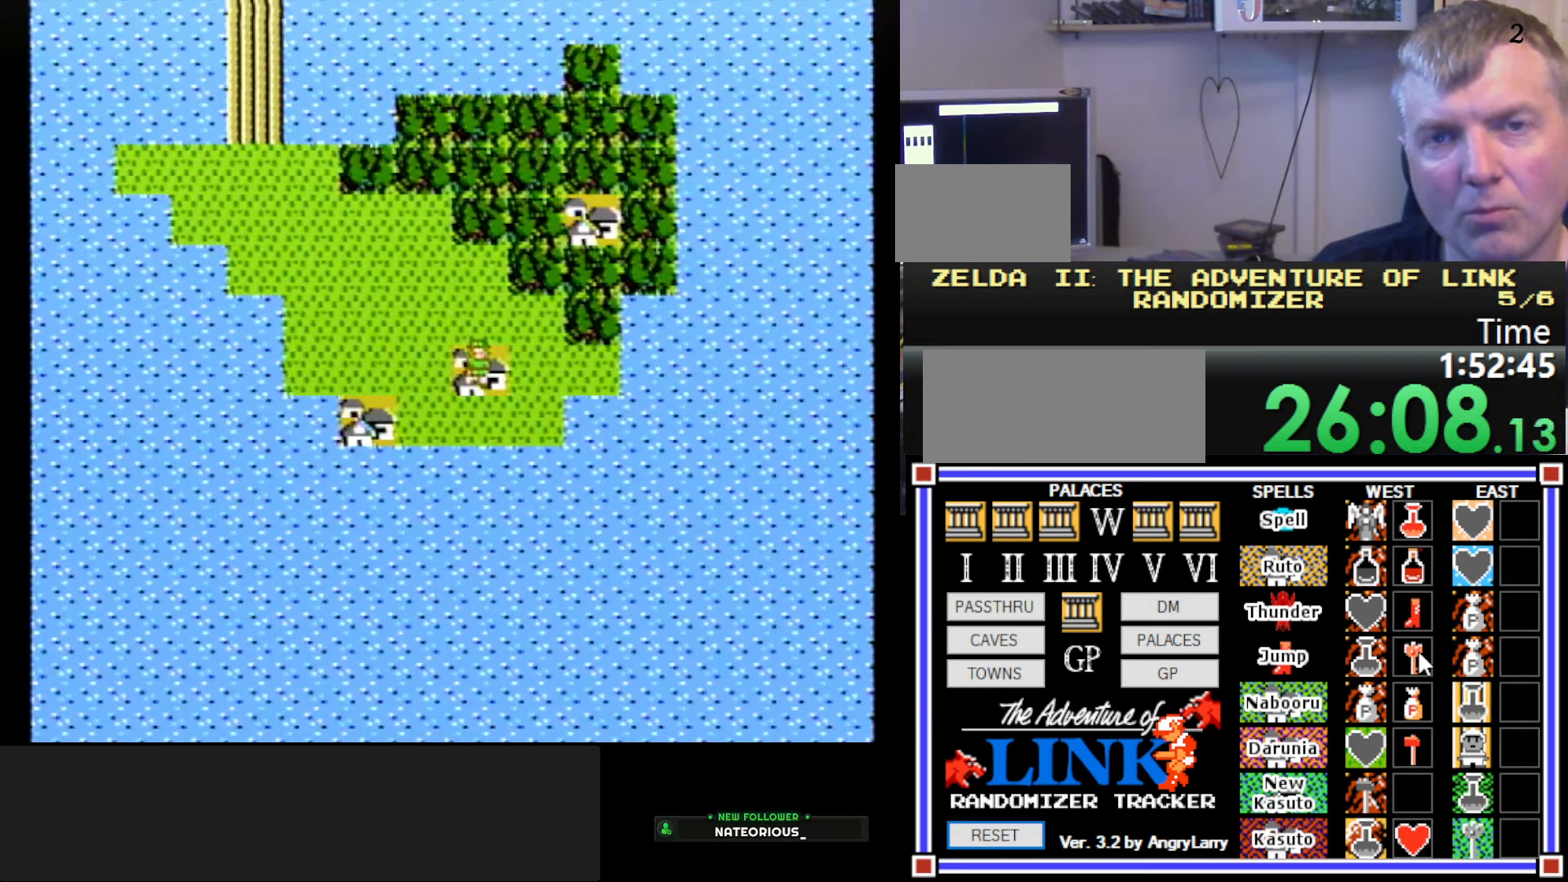
{"buttons": ["DPAD_RIGHT"], "events": [[183, "DPAD_RIGHT", "down"]]}
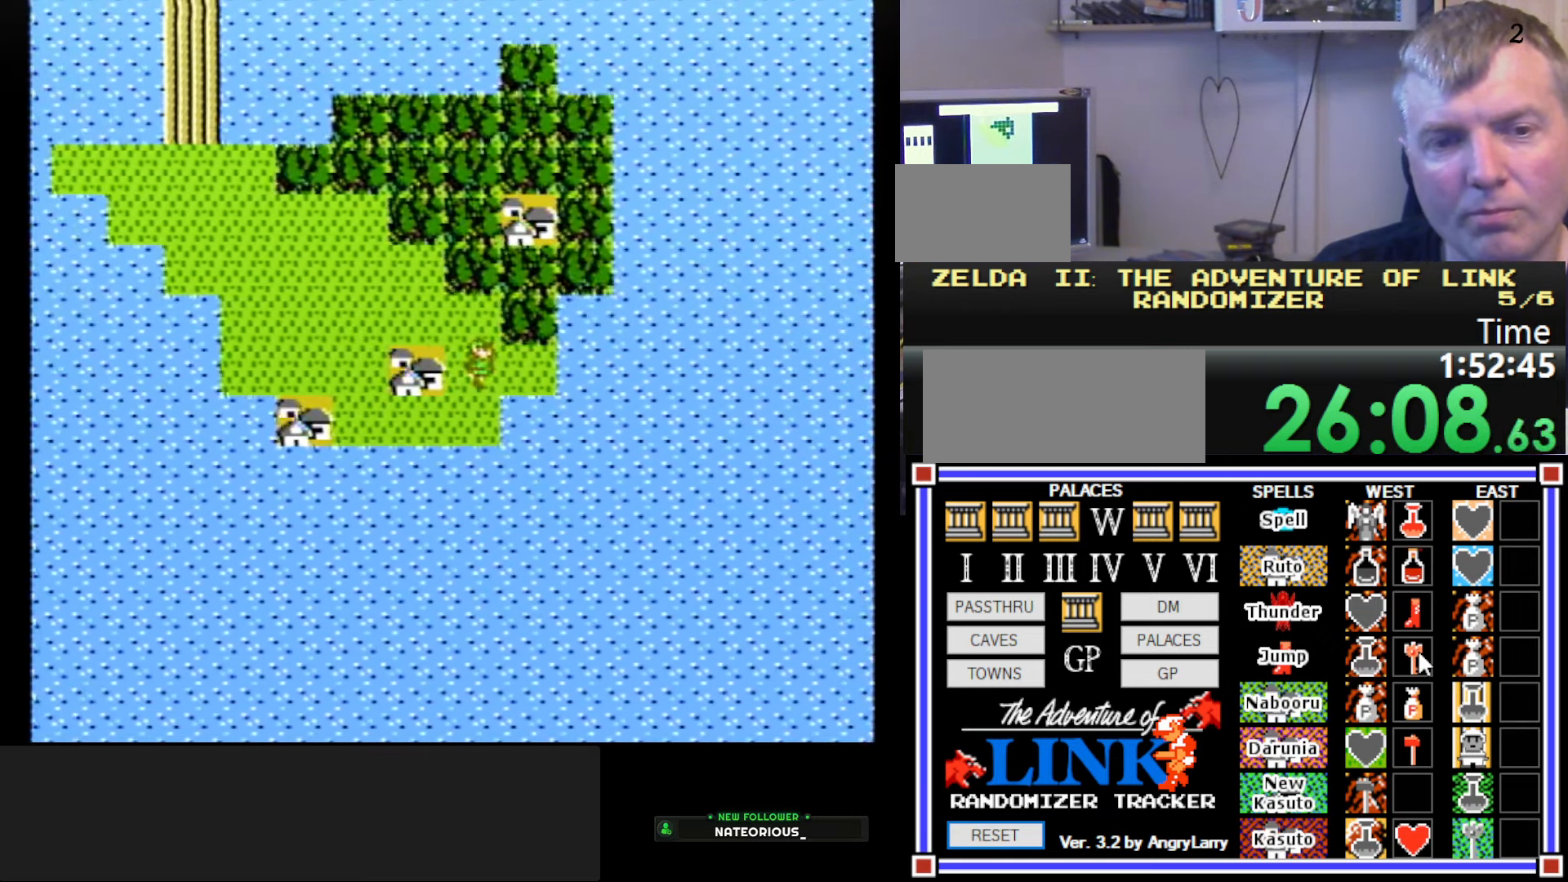
{"buttons": ["DPAD_UP"], "events": [[66, "DPAD_RIGHT", "up"], [83, "DPAD_UP", "down"]]}
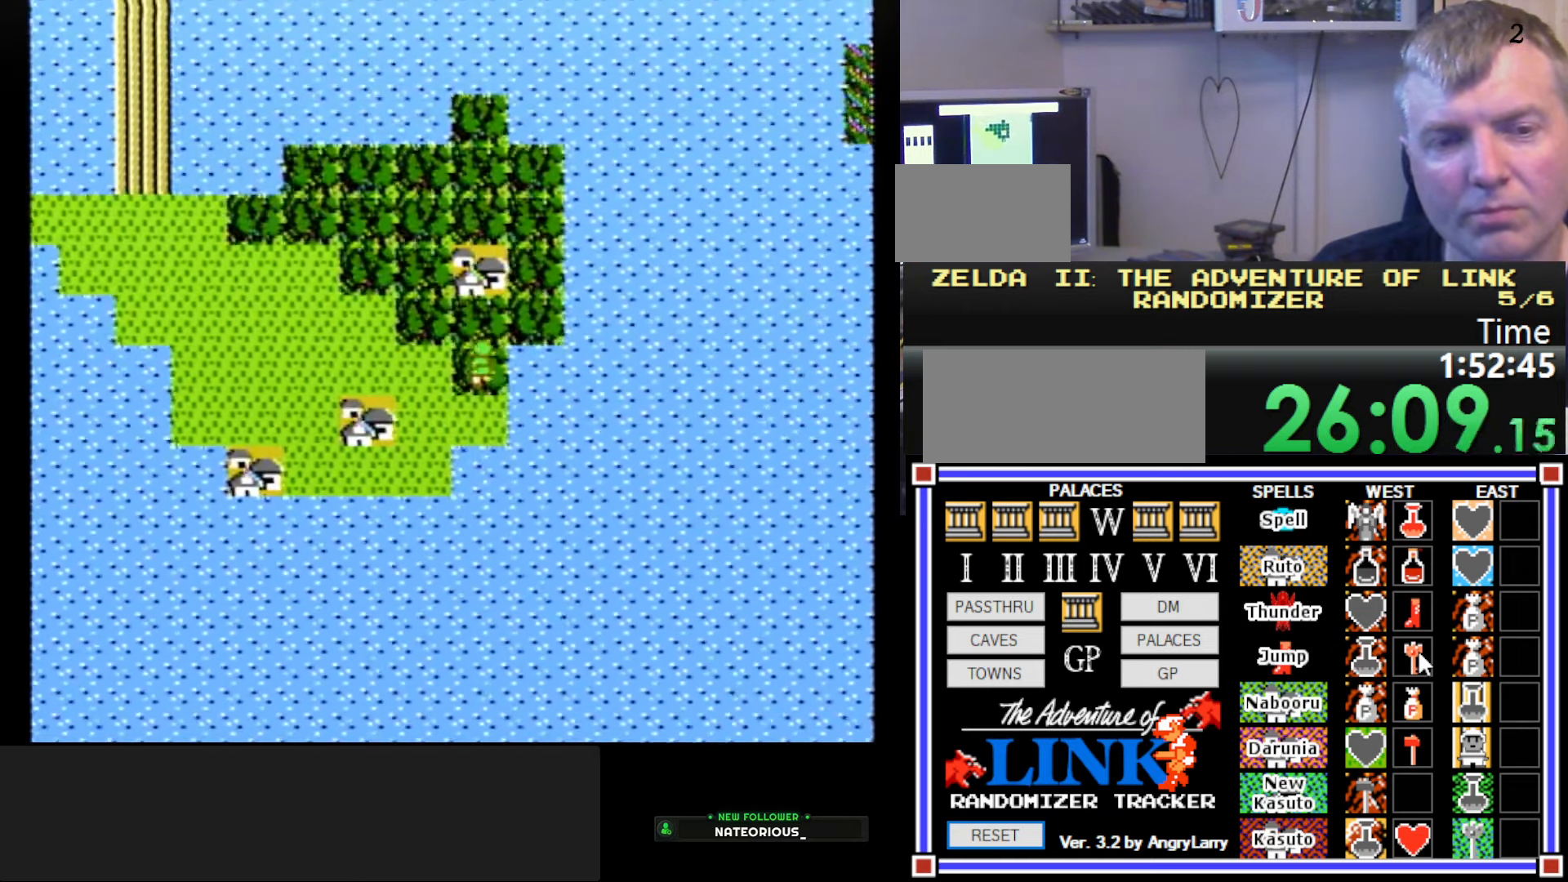
{"buttons": [], "events": [[450, "DPAD_UP", "up"]]}
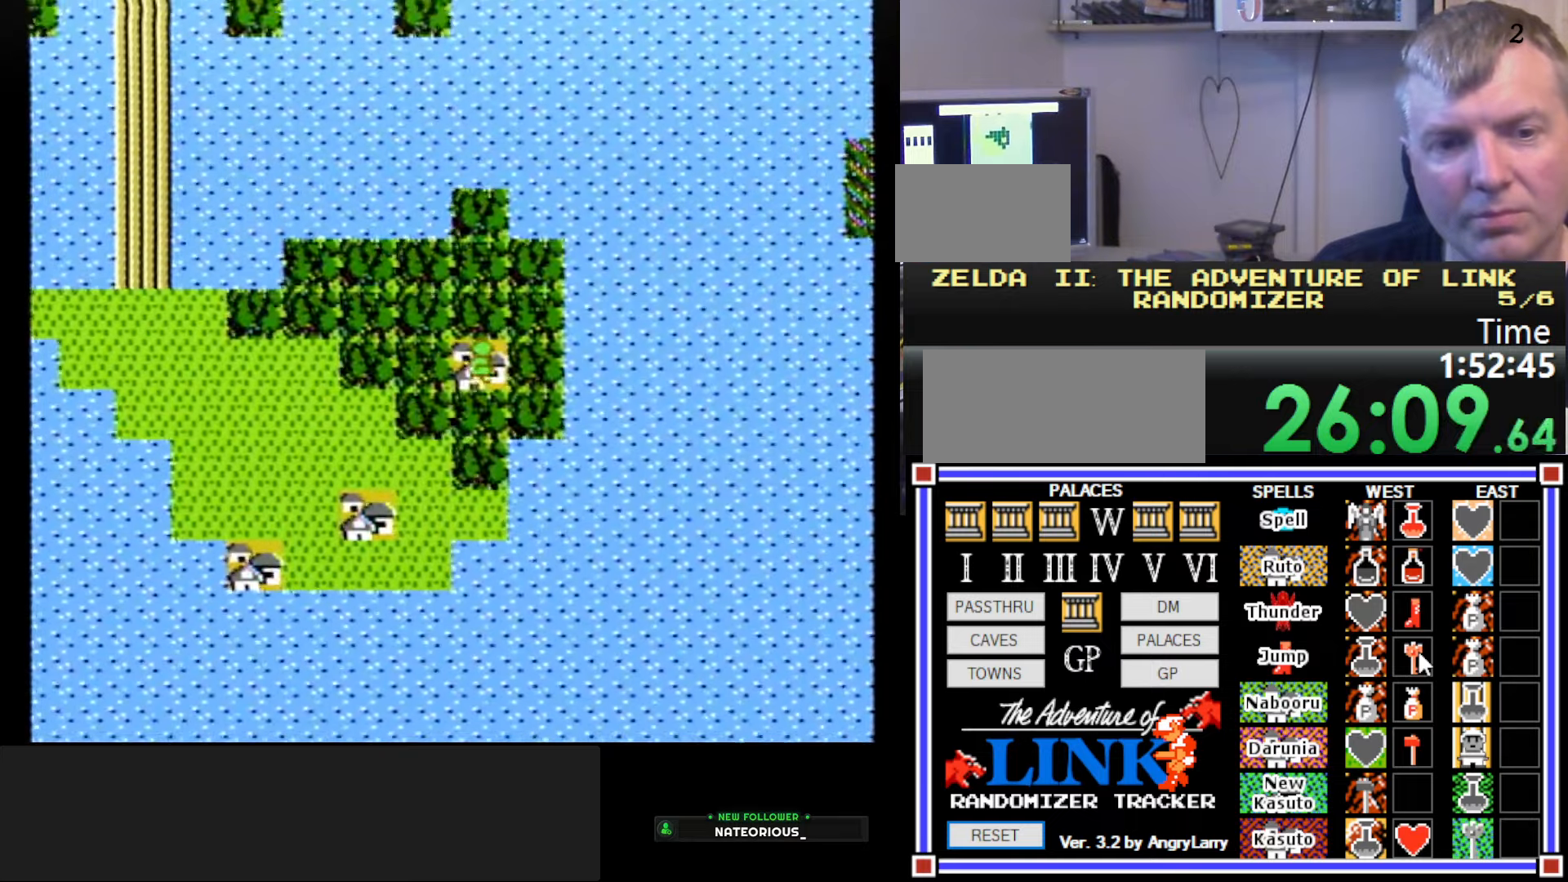
{"buttons": [], "events": []}
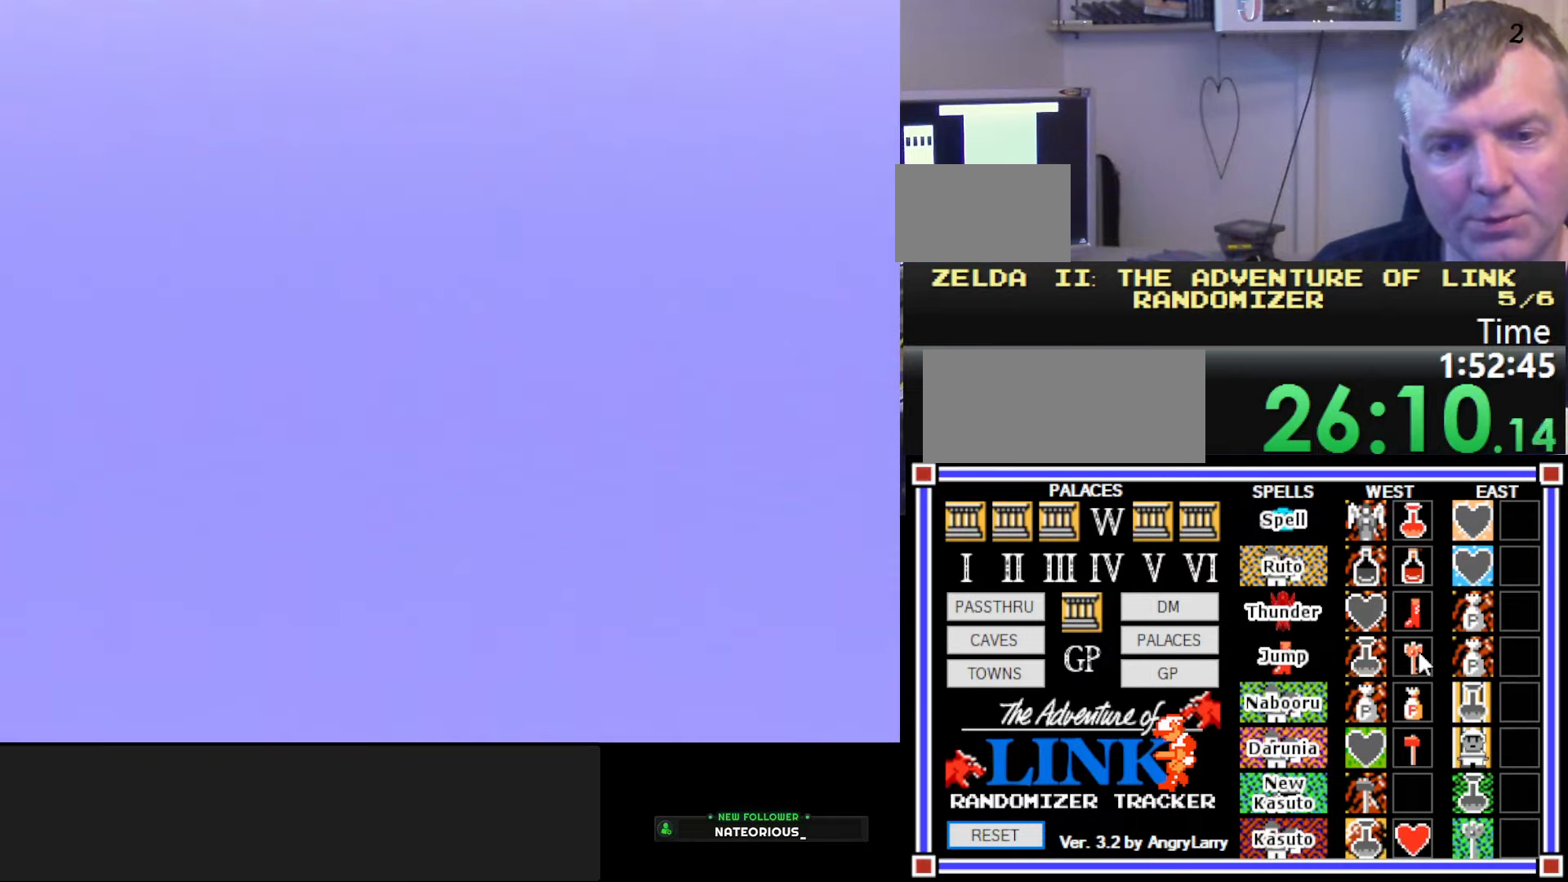
{"buttons": ["DPAD_LEFT"], "events": [[250, "DPAD_LEFT", "down"]]}
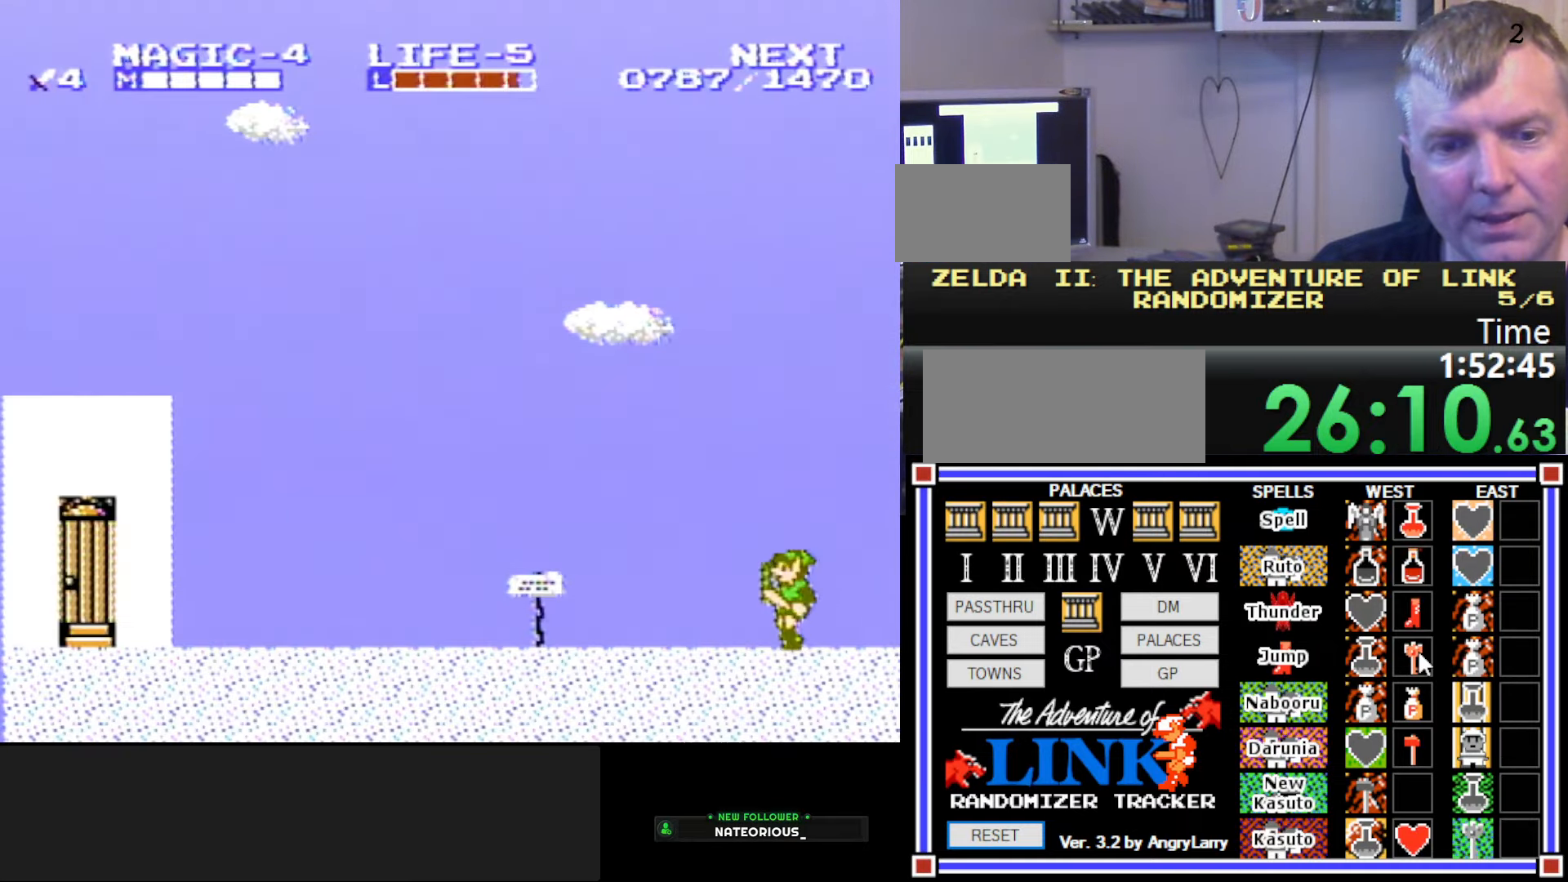
{"buttons": ["DPAD_LEFT"], "events": []}
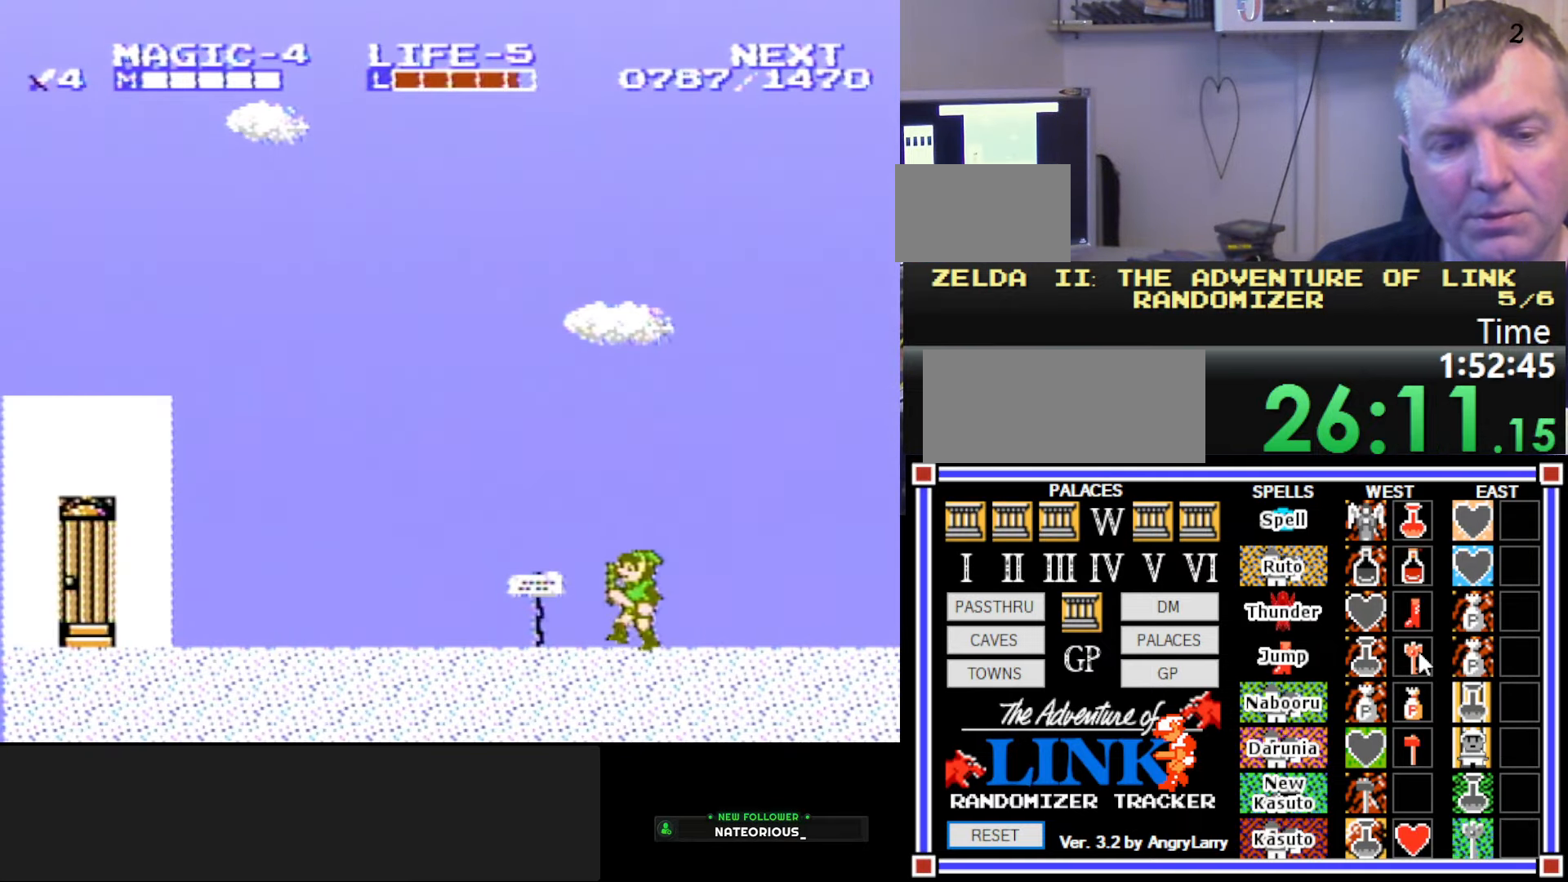
{"buttons": [], "events": [[183, "B", "down"], [233, "DPAD_LEFT", "up"], [317, "B", "up"]]}
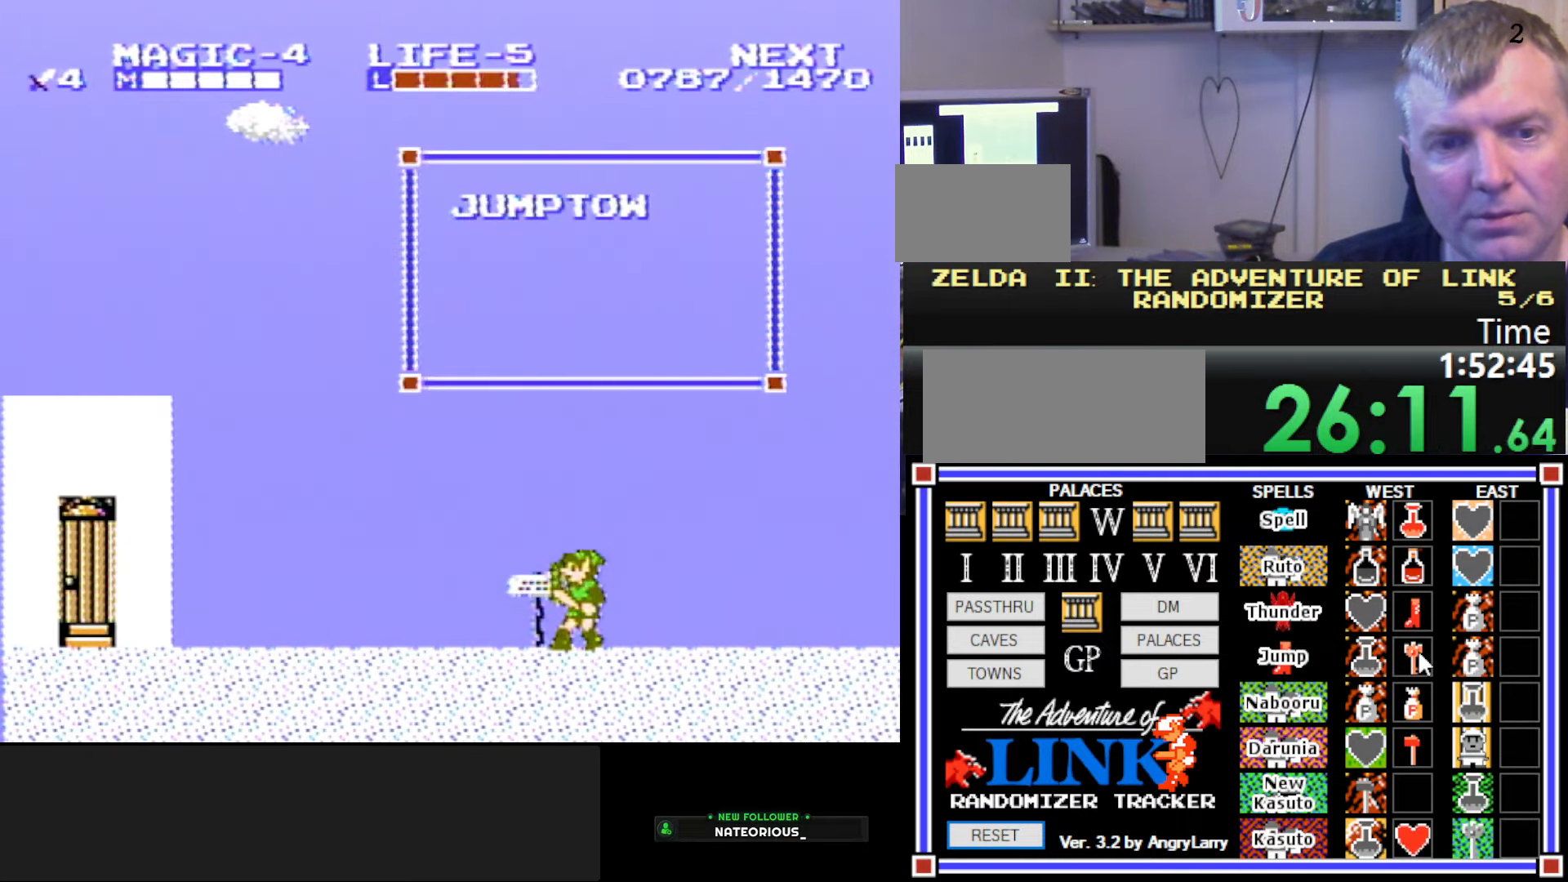
{"buttons": ["DPAD_RIGHT"], "events": [[233, "B", "down"], [367, "B", "up"], [417, "DPAD_RIGHT", "down"]]}
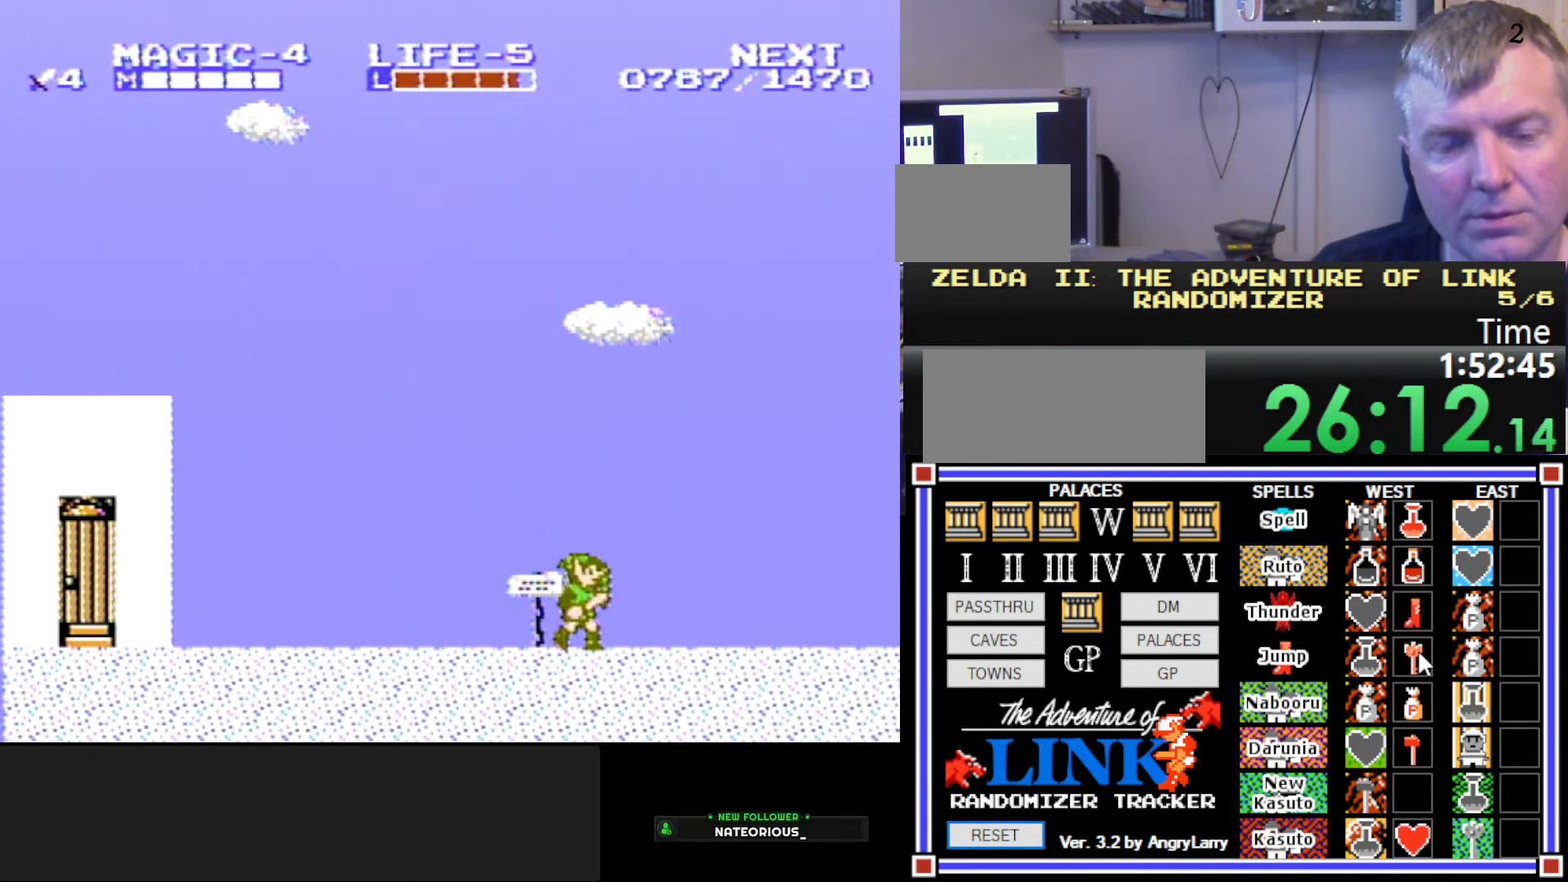
{"buttons": ["DPAD_RIGHT"], "events": [[250, "A", "down"], [317, "B", "down"], [417, "A", "up"], [483, "B", "up"]]}
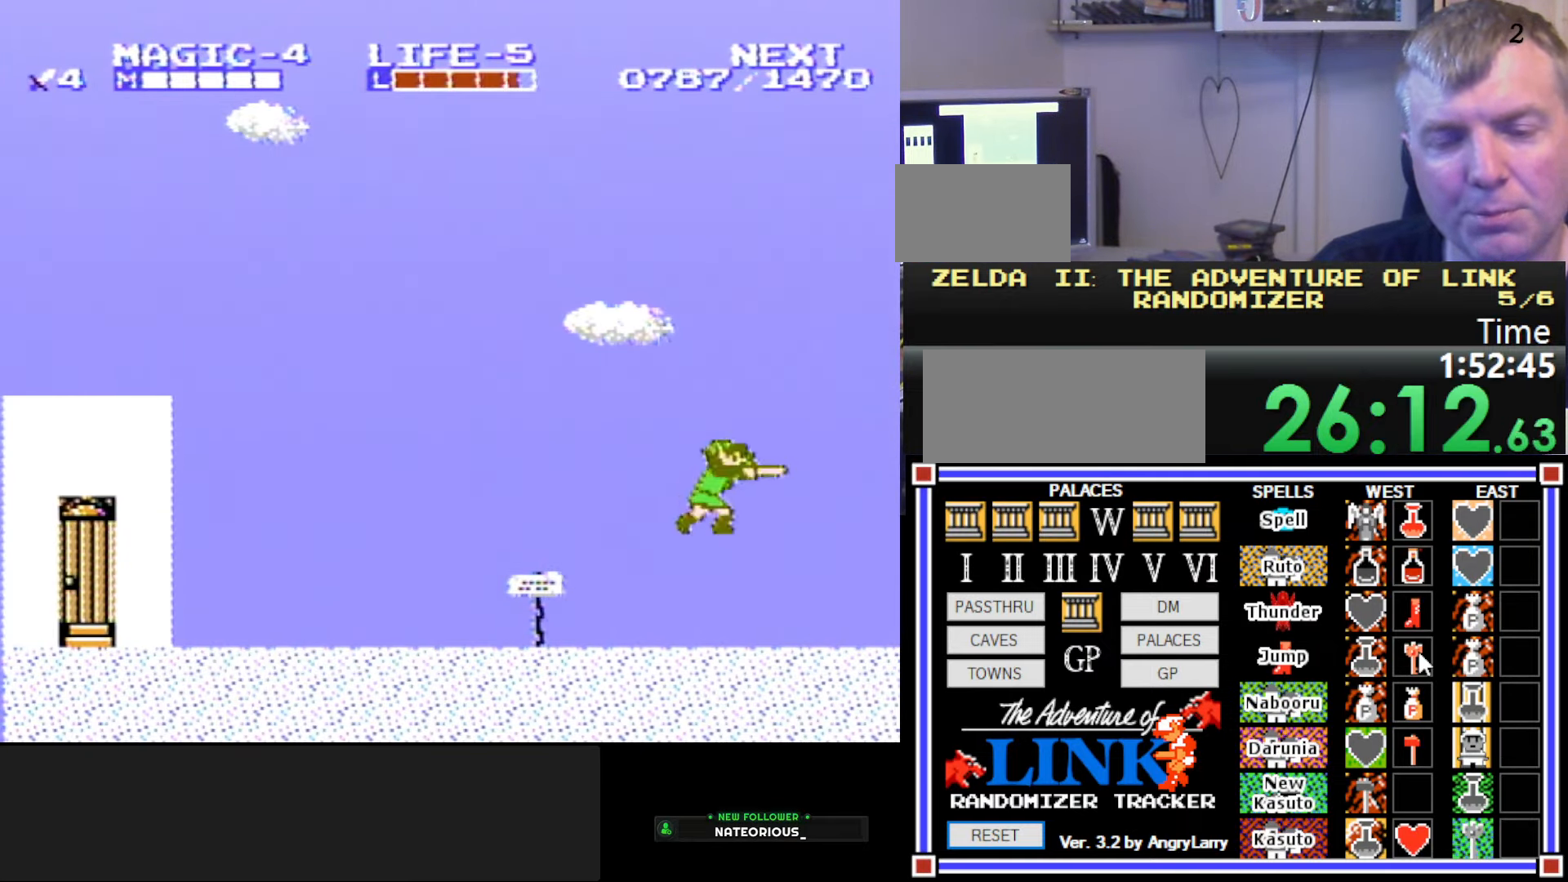
{"buttons": ["DPAD_RIGHT"], "events": []}
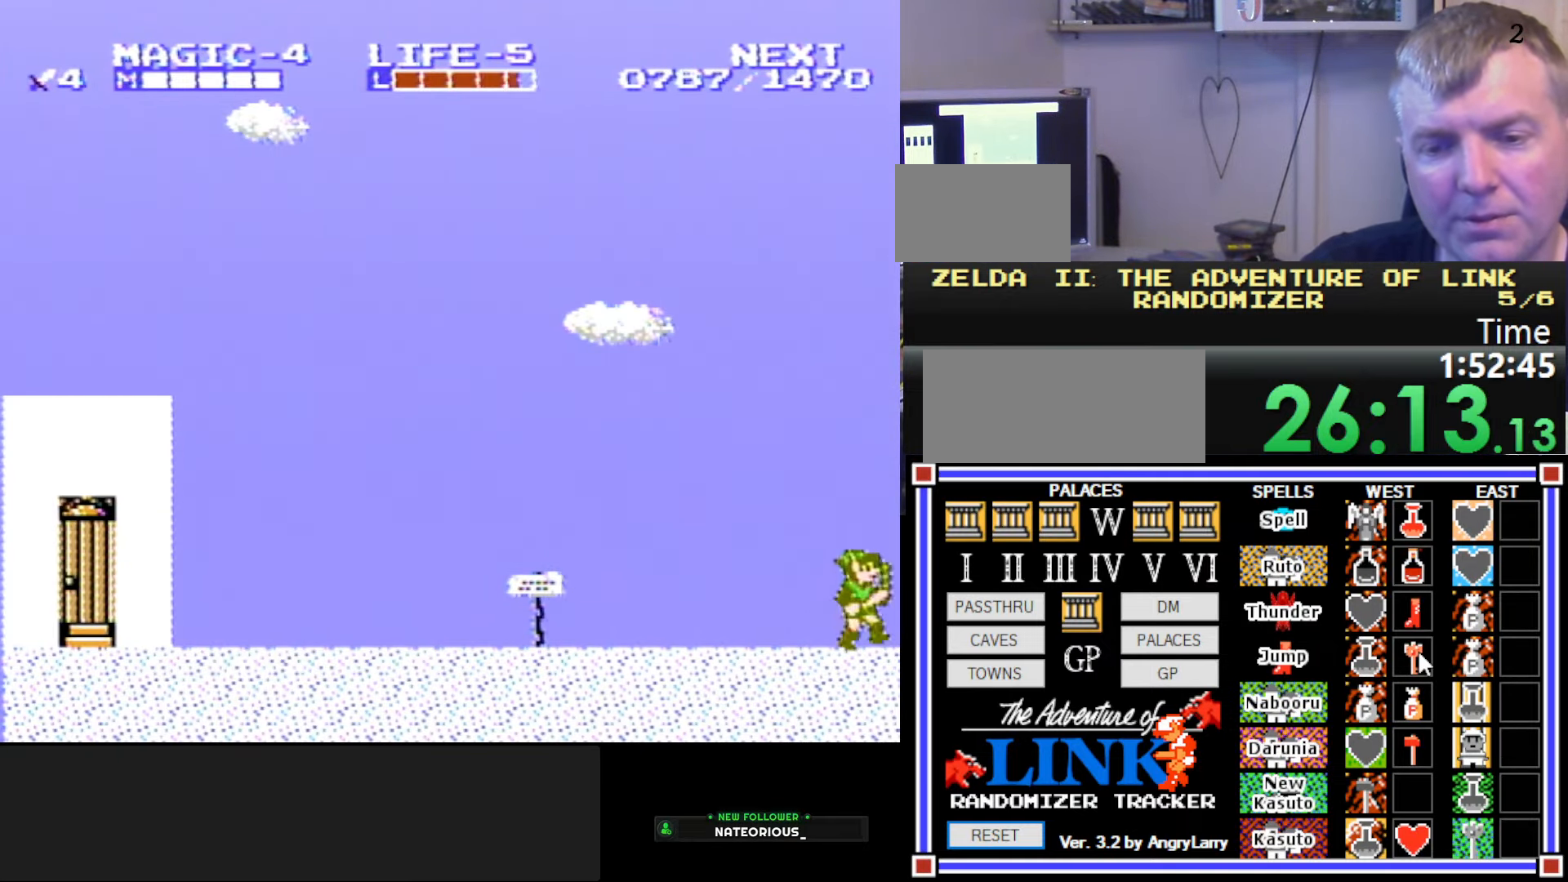
{"buttons": ["DPAD_RIGHT"], "events": []}
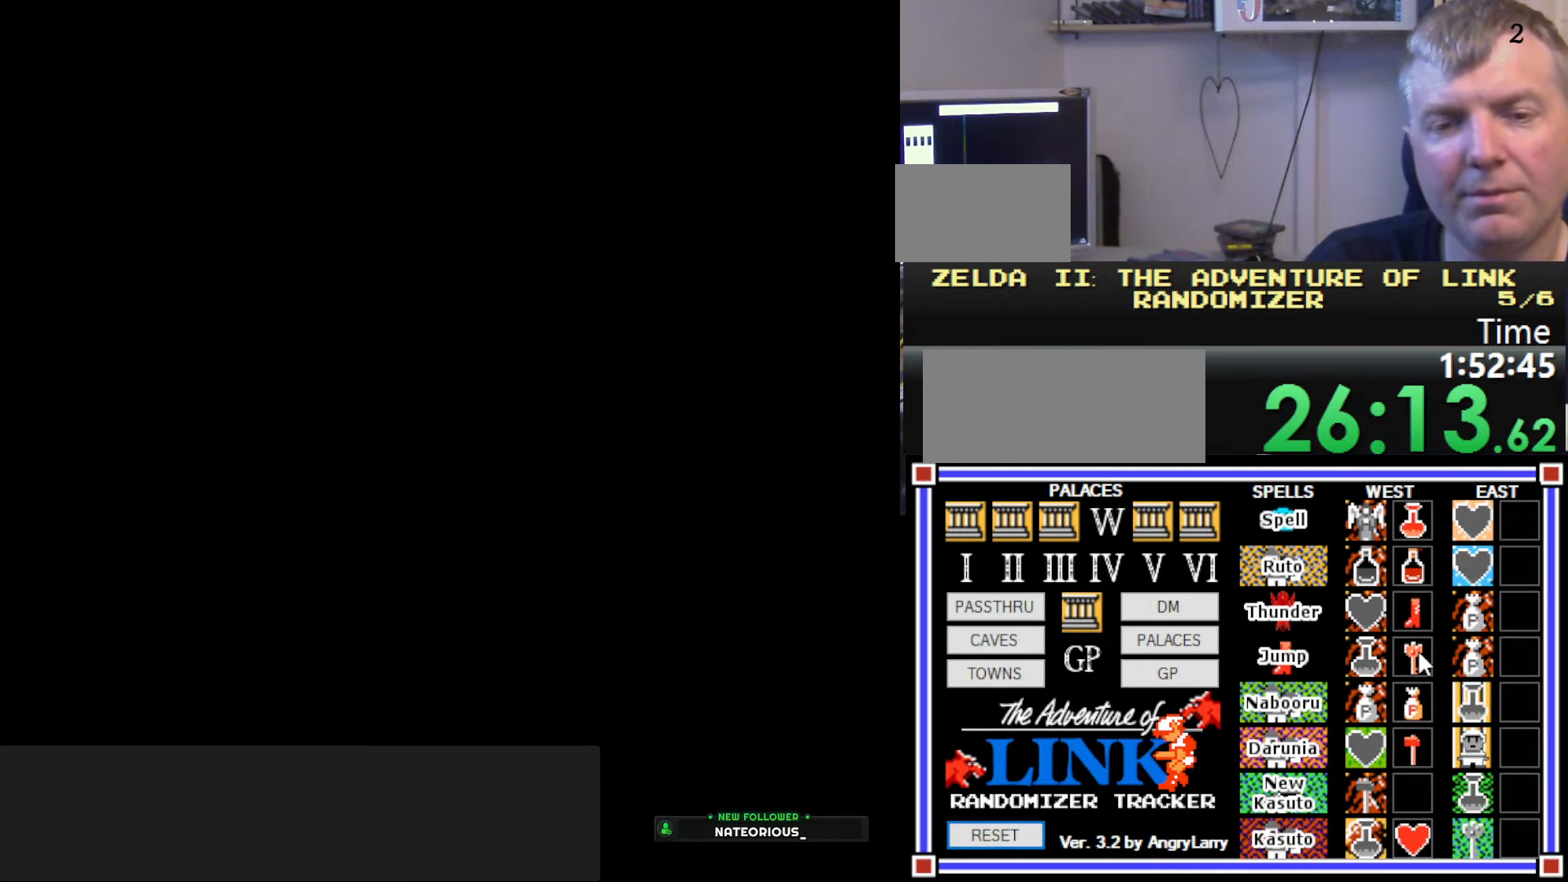
{"buttons": ["DPAD_RIGHT"], "events": []}
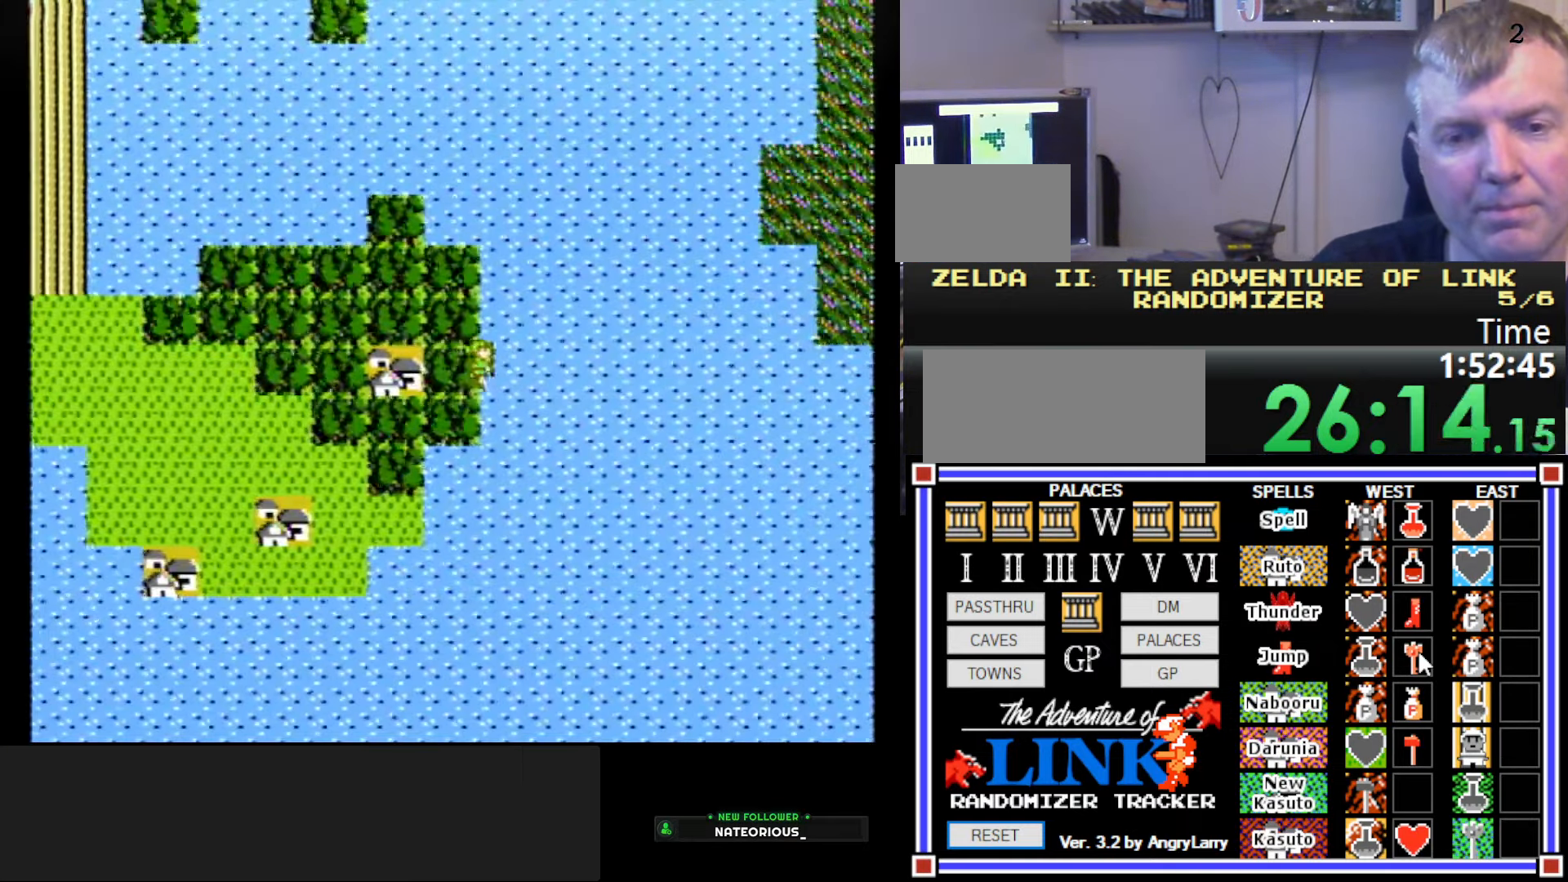
{"buttons": ["DPAD_RIGHT"], "events": []}
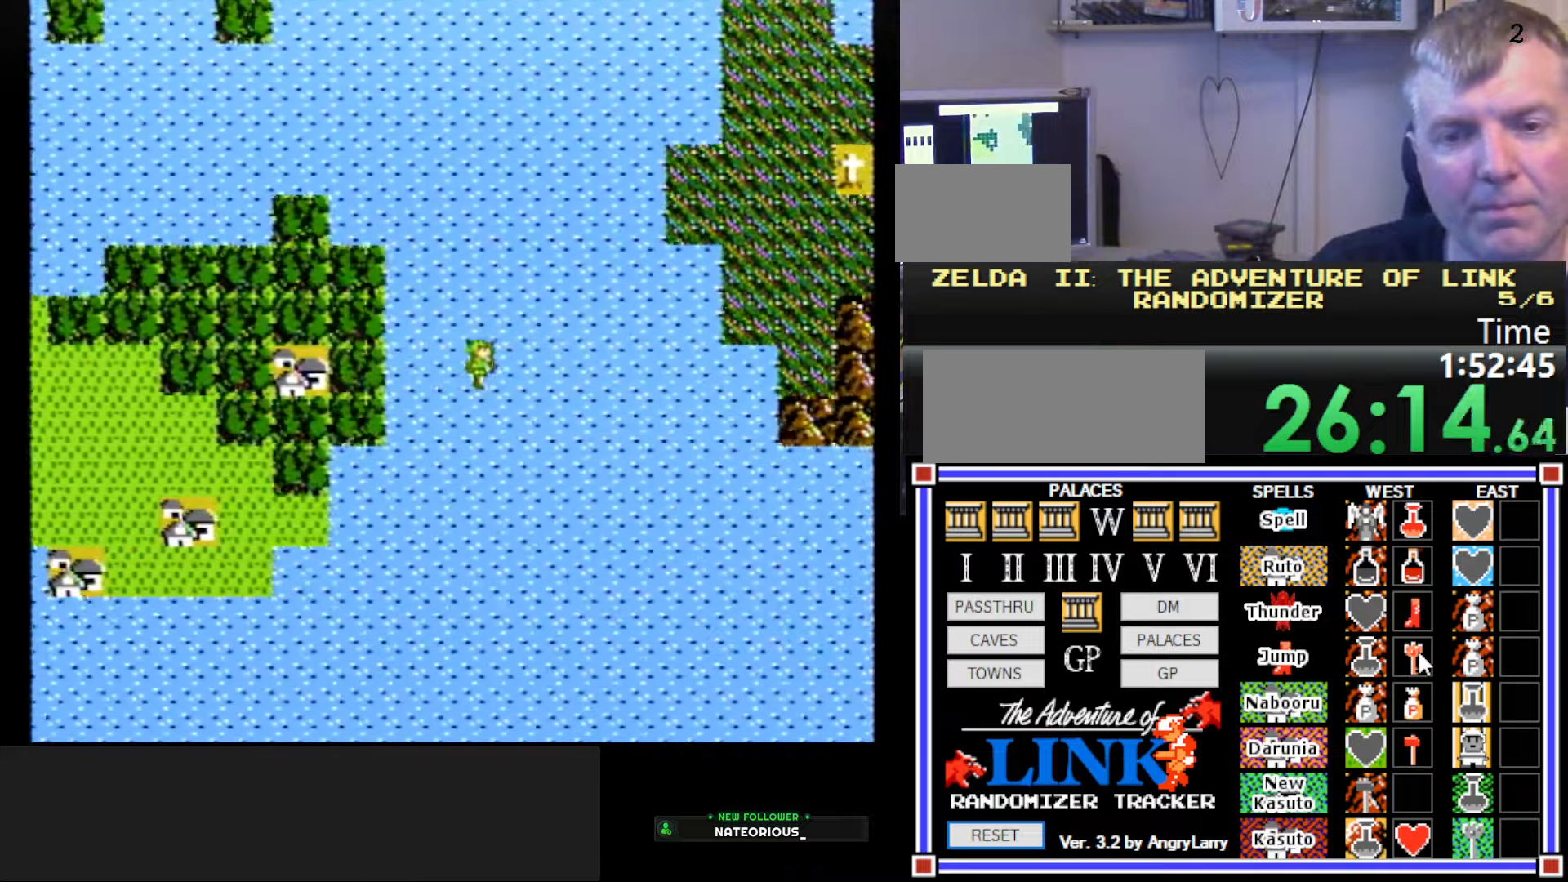
{"buttons": ["DPAD_RIGHT"], "events": []}
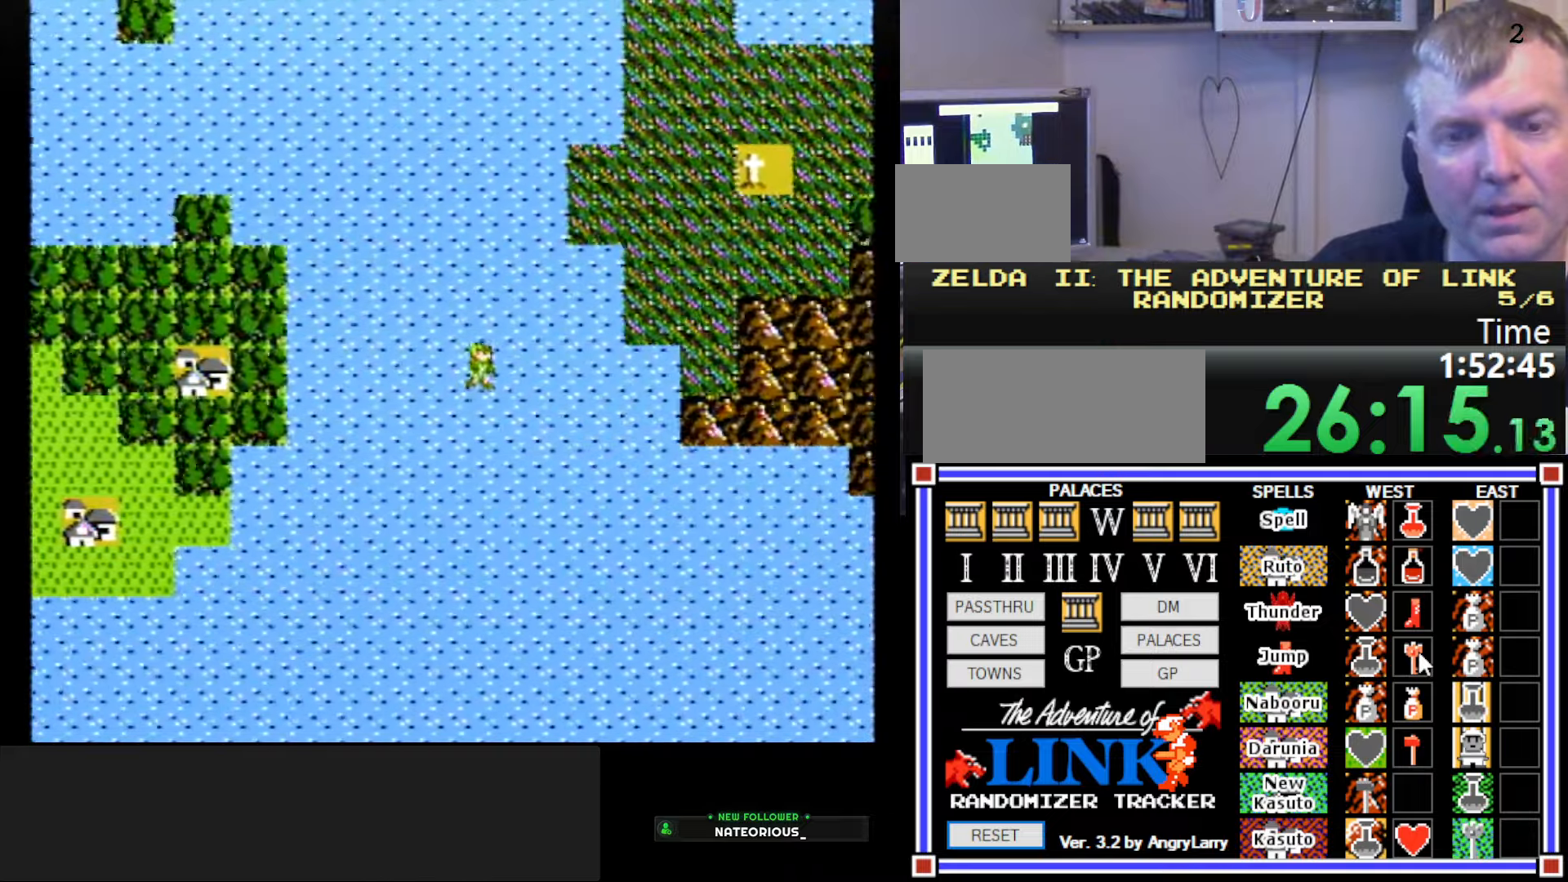
{"buttons": ["DPAD_UP"], "events": [[17, "DPAD_RIGHT", "up"], [34, "DPAD_UP", "down"]]}
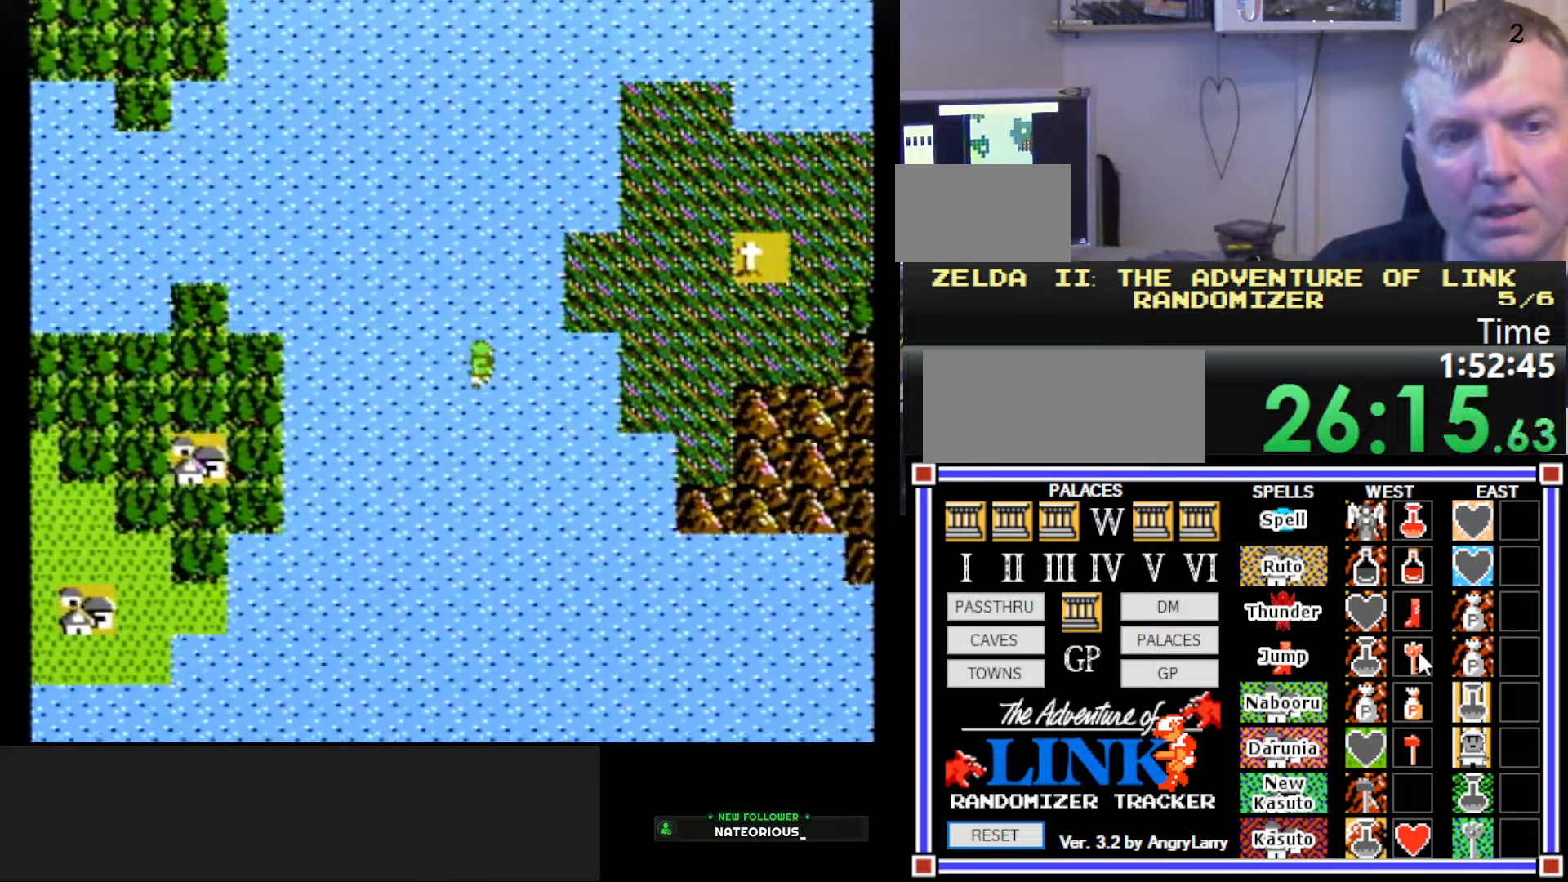
{"buttons": ["DPAD_UP"], "events": []}
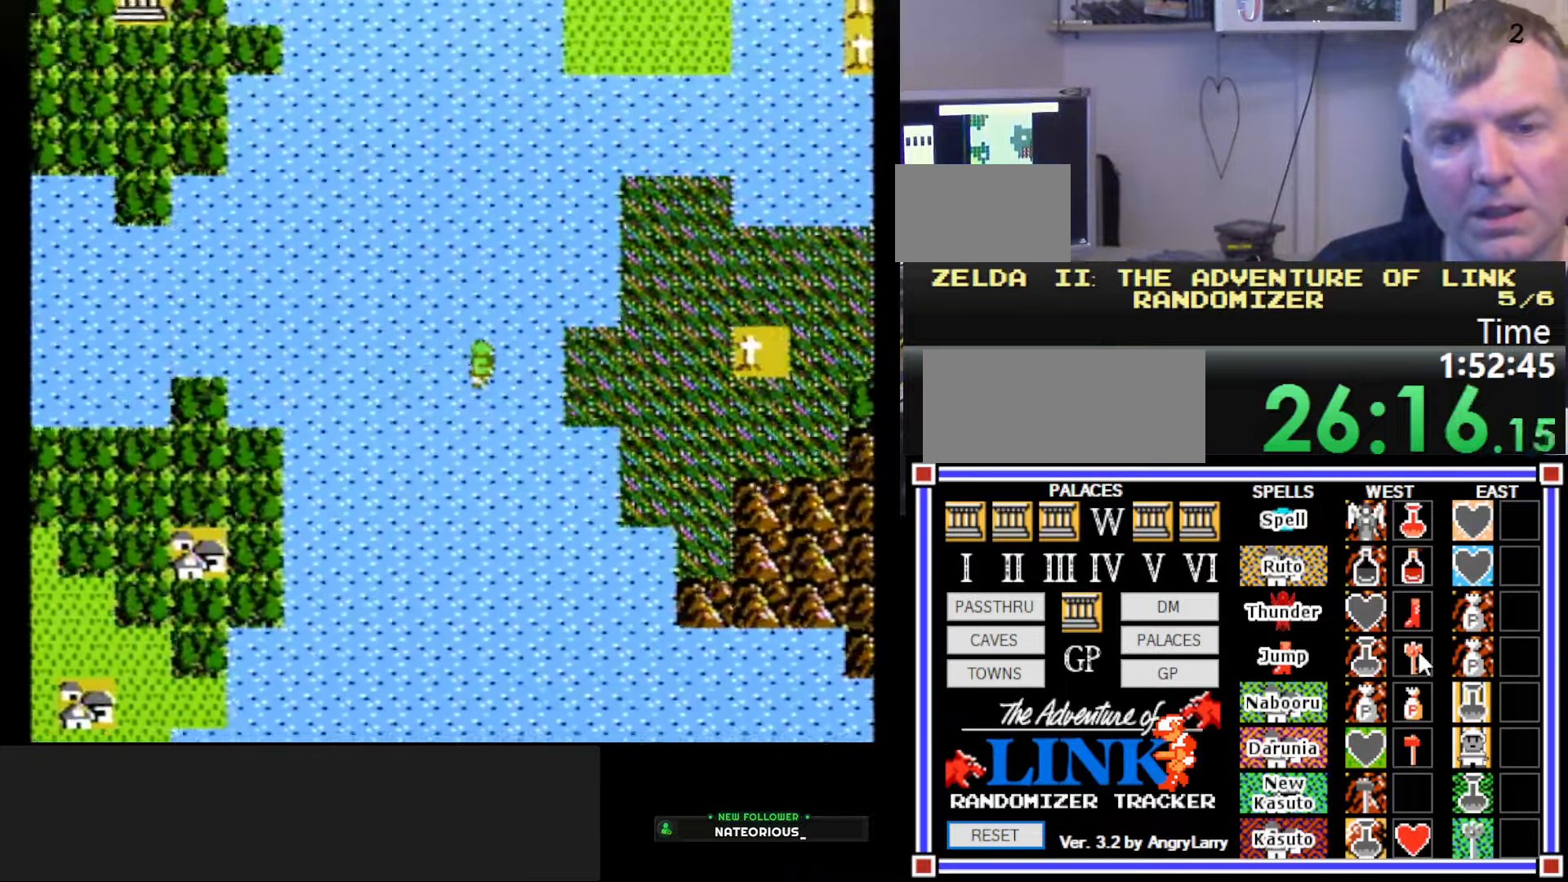
{"buttons": ["DPAD_UP"], "events": []}